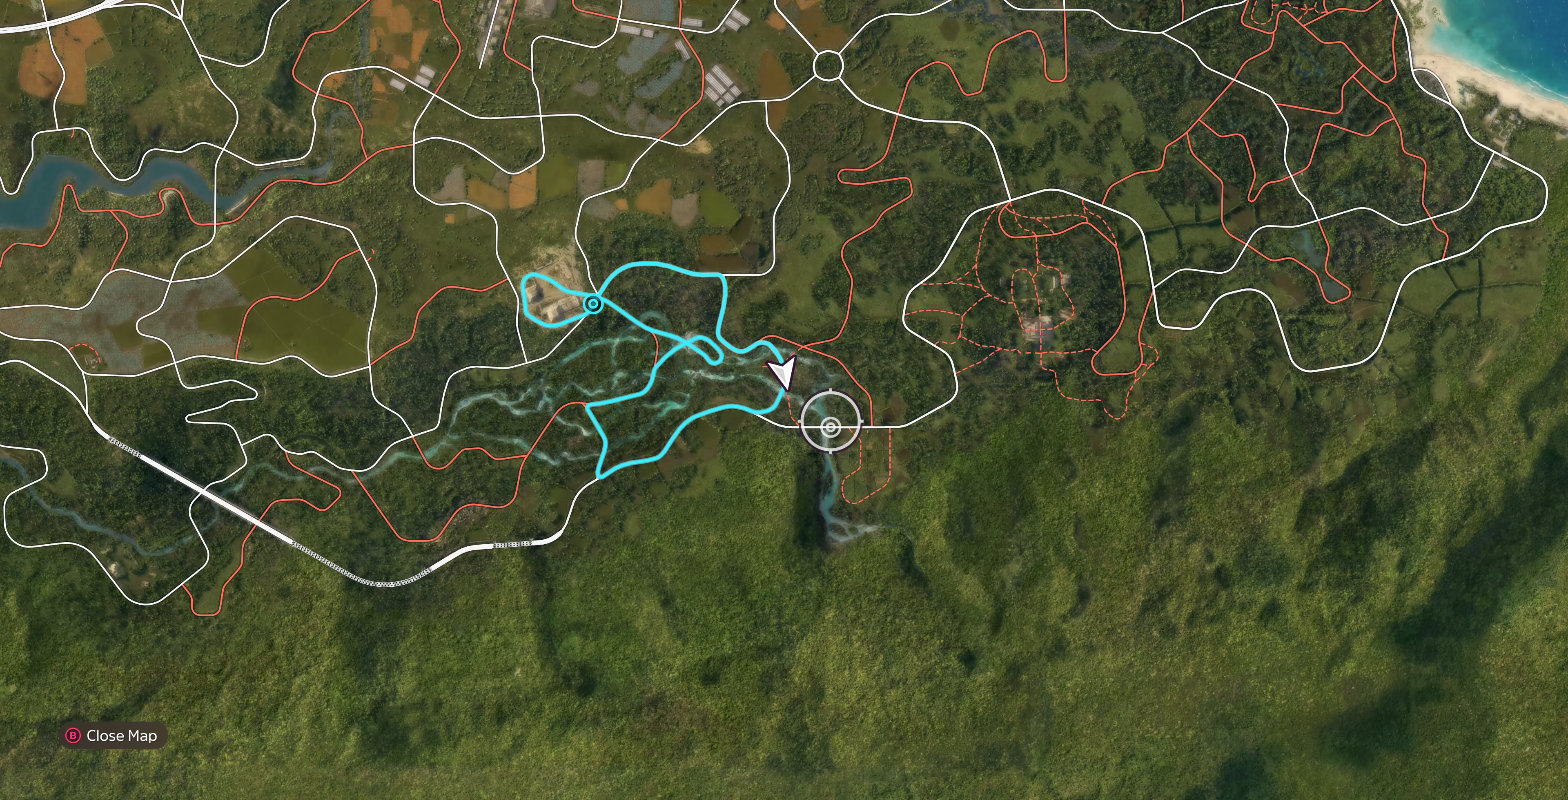
Gameplay with a controller (PlayStation layout); each line is a JSON object with the inputs held at the frame after it. "events" lists button and stick changes between this image and that frame as [ms after this image, input, new state], when the widget could be followed in between.
{"buttons": [], "left_stick": "center", "right_stick": "center", "events": []}
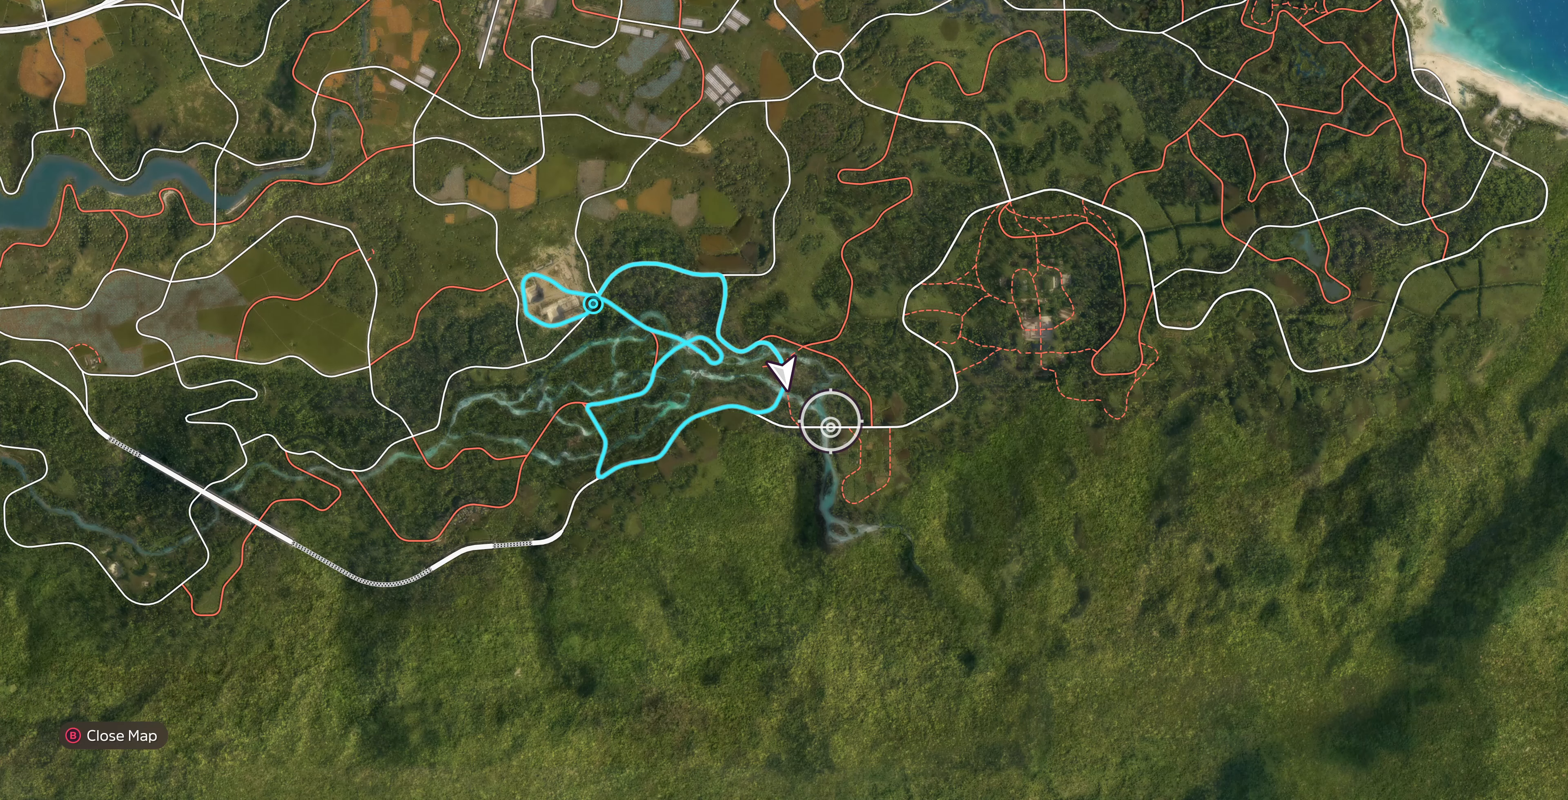
{"buttons": [], "left_stick": "up-left", "right_stick": "up", "events": [[300, "left_stick", "left"], [500, "left_stick", "up-left"], [500, "right_stick", "up"]]}
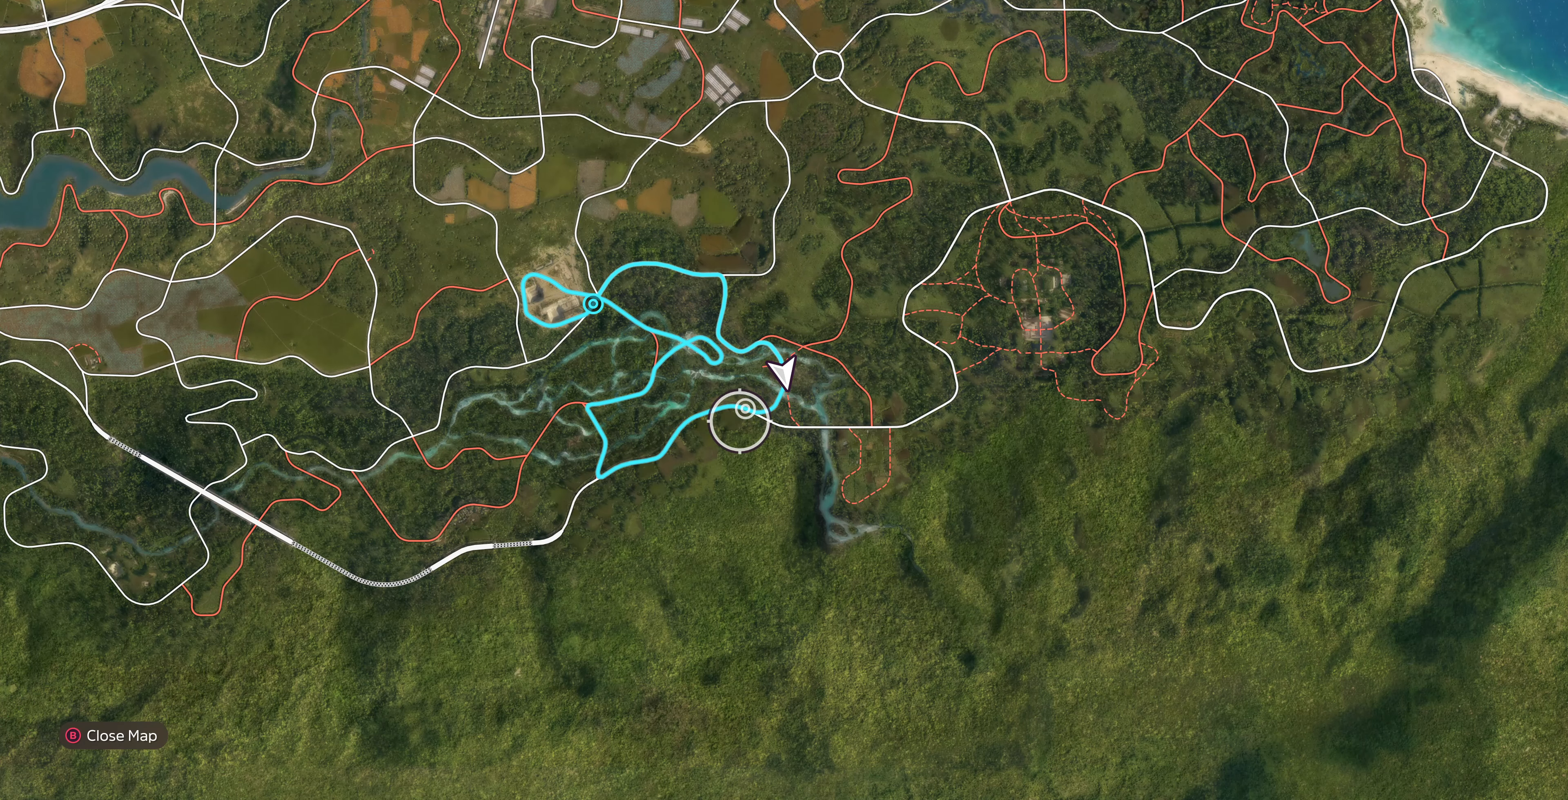
{"buttons": [], "left_stick": "center", "right_stick": "up", "events": [[267, "left_stick", "center"]]}
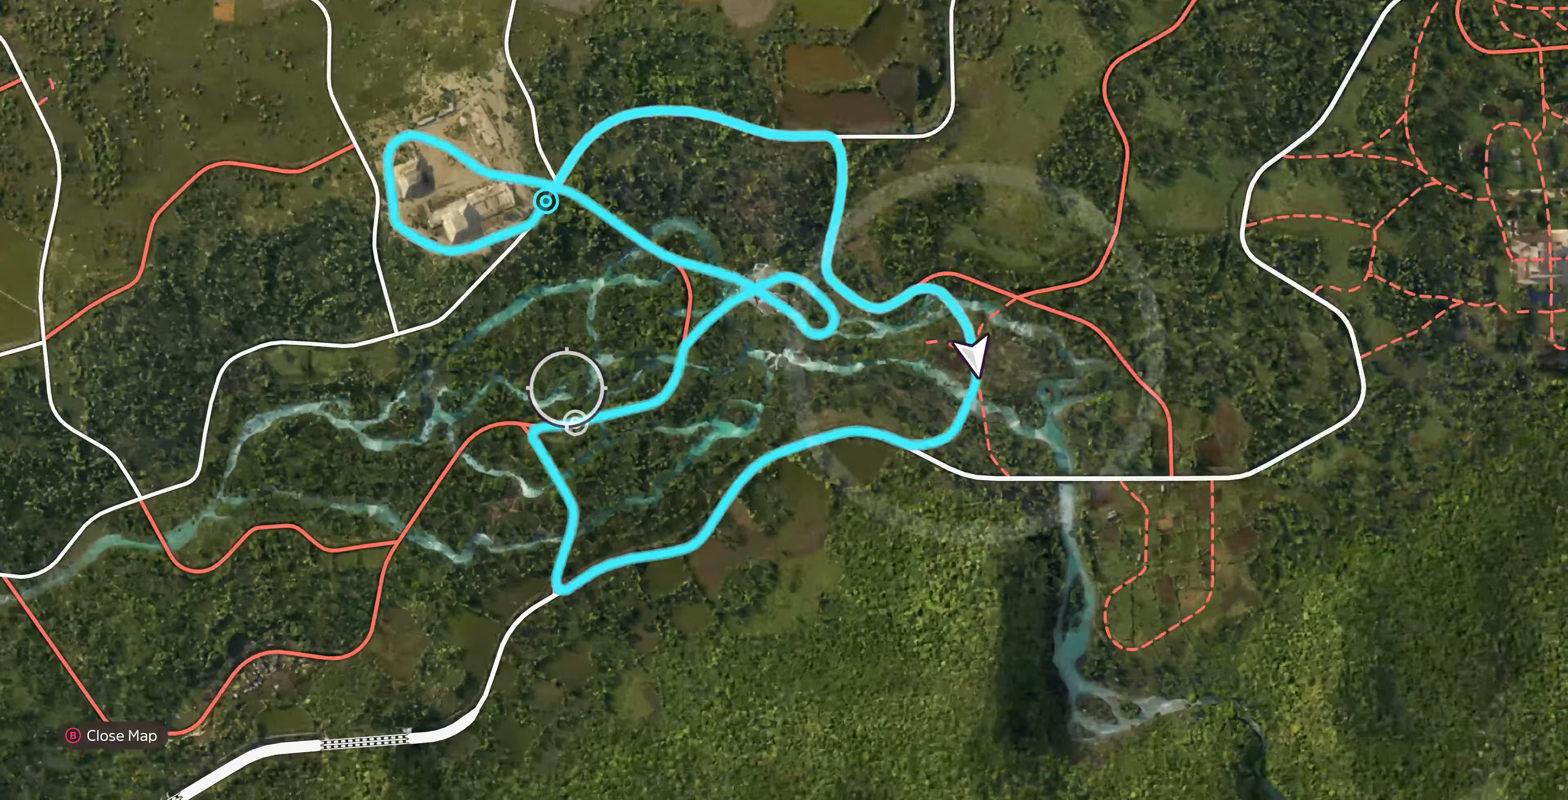
{"buttons": [], "left_stick": "center", "right_stick": "center", "events": [[233, "right_stick", "center"]]}
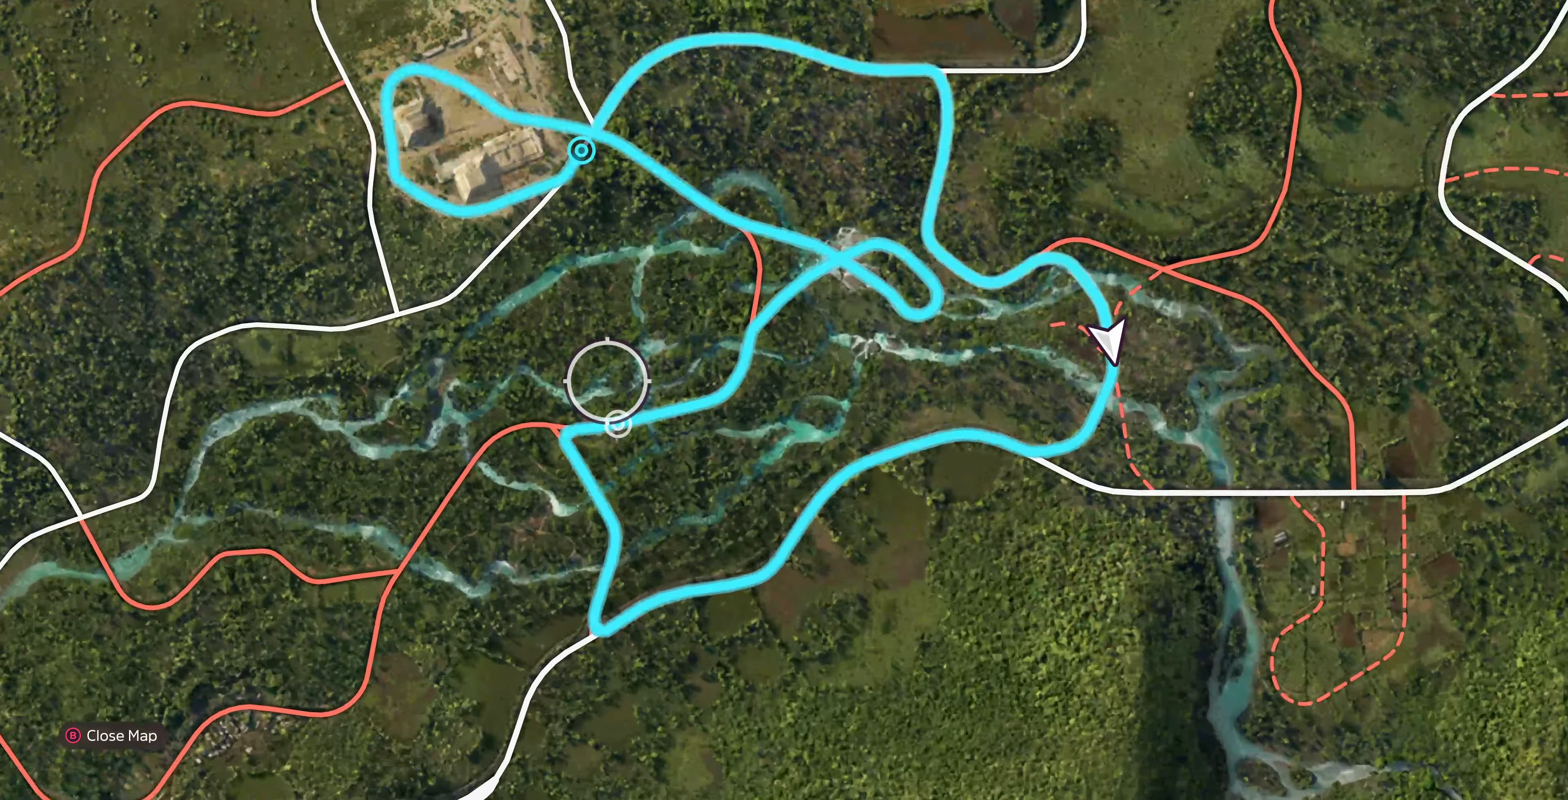
{"buttons": [], "left_stick": "center", "right_stick": "center", "events": []}
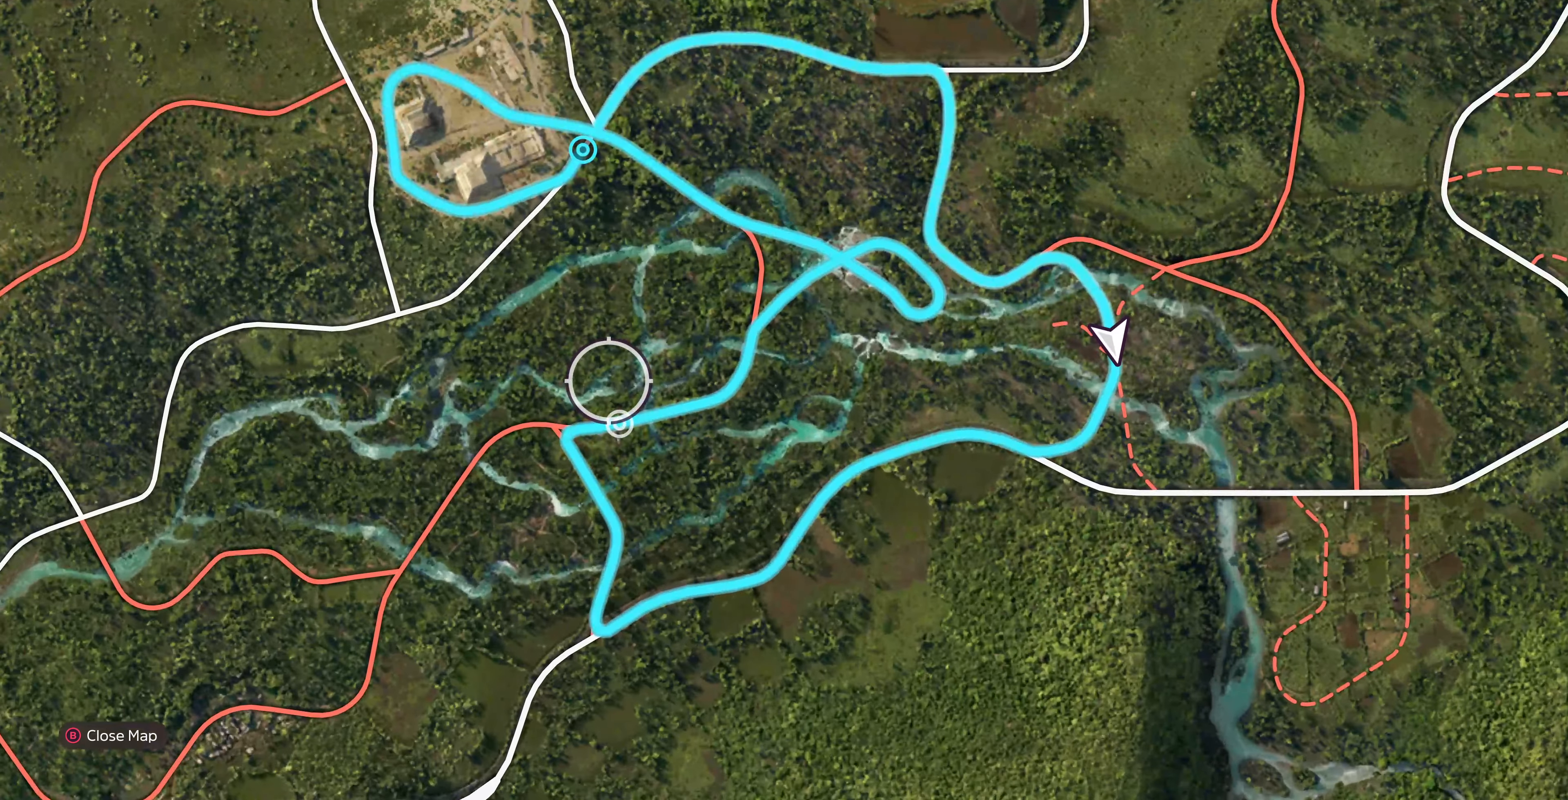
{"buttons": [], "left_stick": "up", "right_stick": "center", "events": [[400, "left_stick", "up"]]}
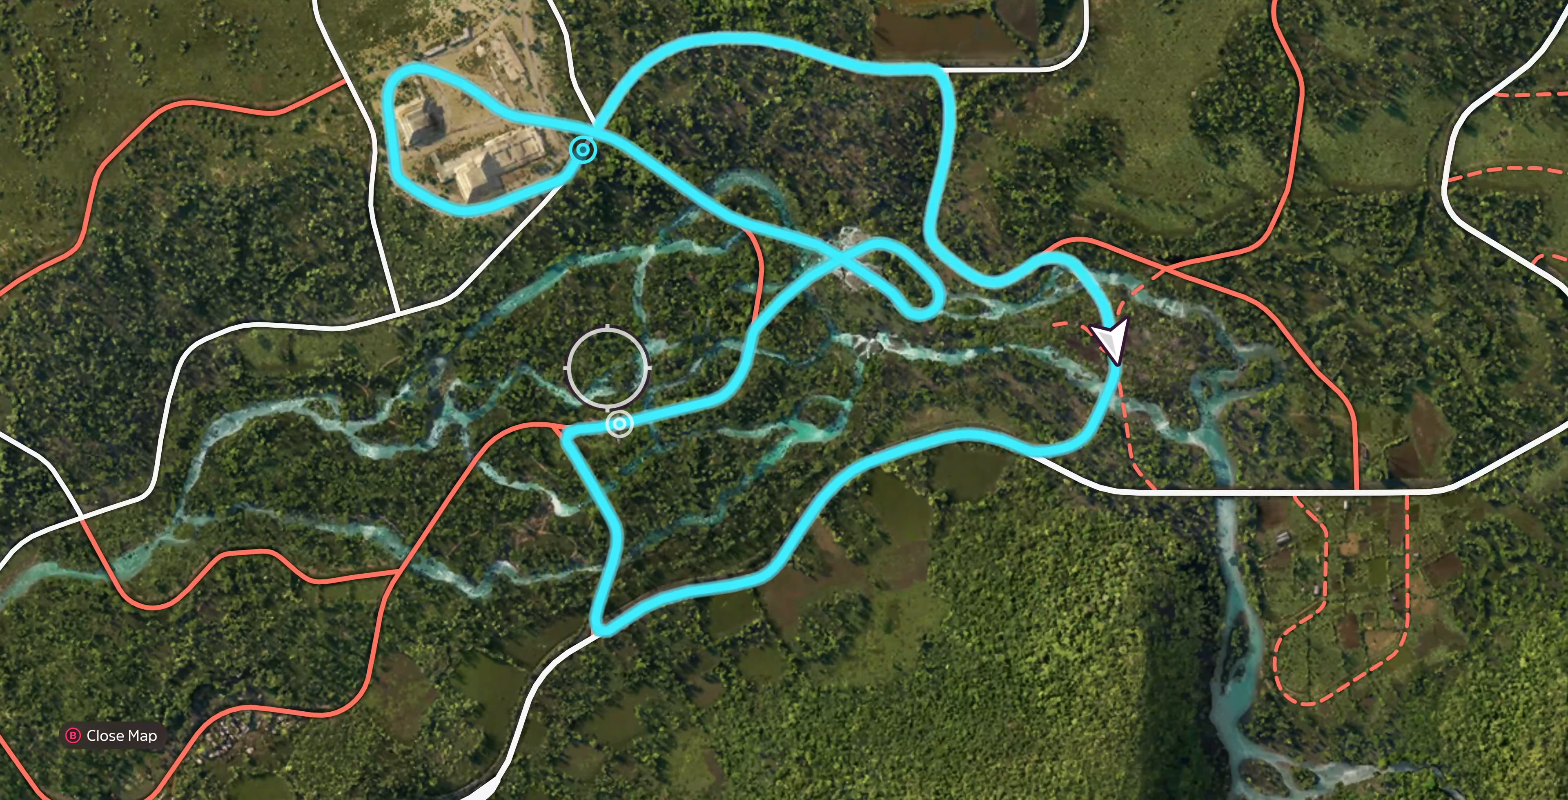
{"buttons": [], "left_stick": "center", "right_stick": "center", "events": [[467, "left_stick", "center"]]}
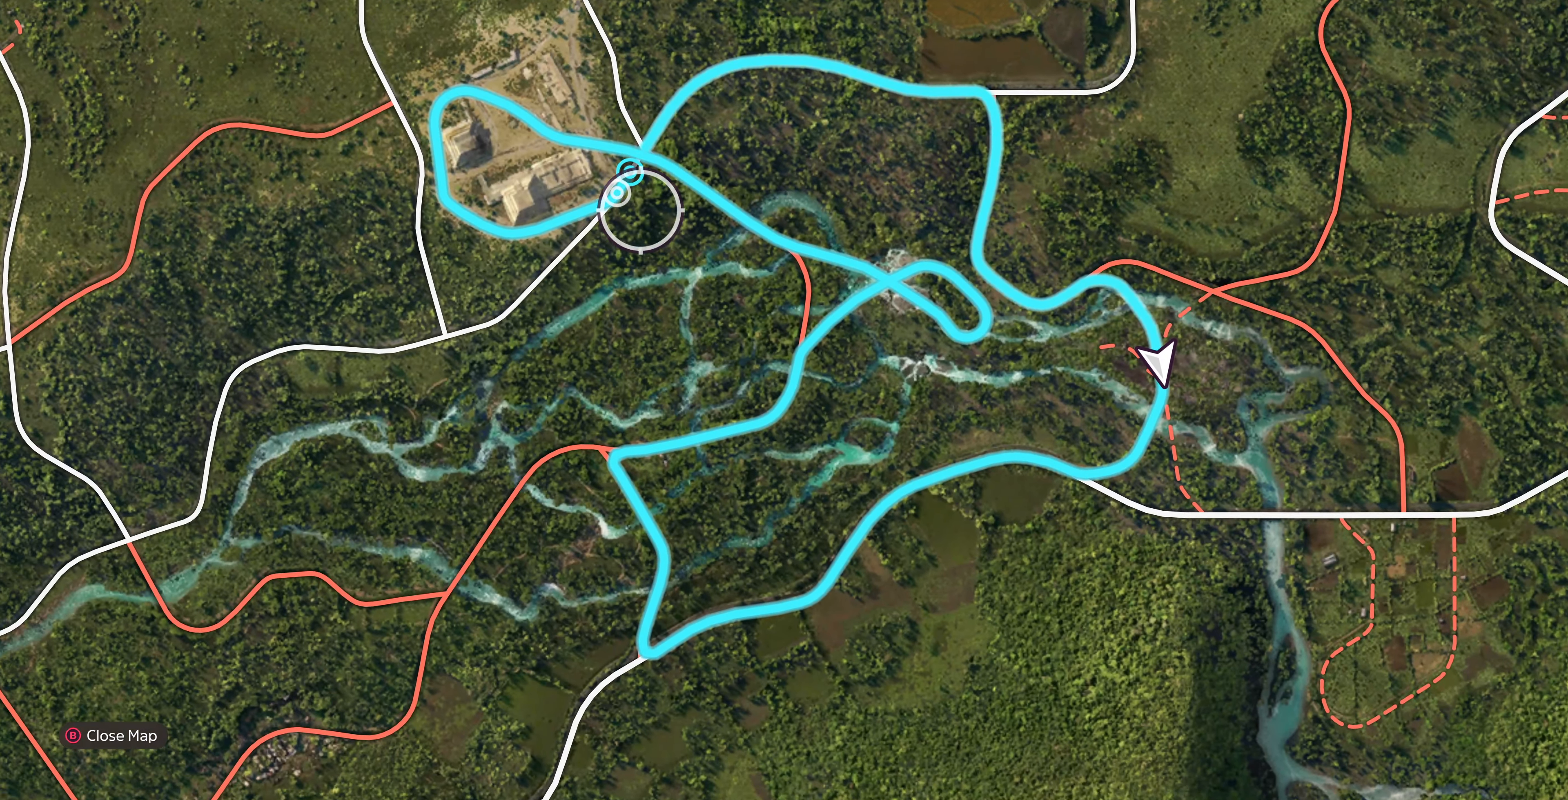
{"buttons": [], "left_stick": "center", "right_stick": "center", "events": [[133, "left_stick", "up-left"], [267, "left_stick", "center"]]}
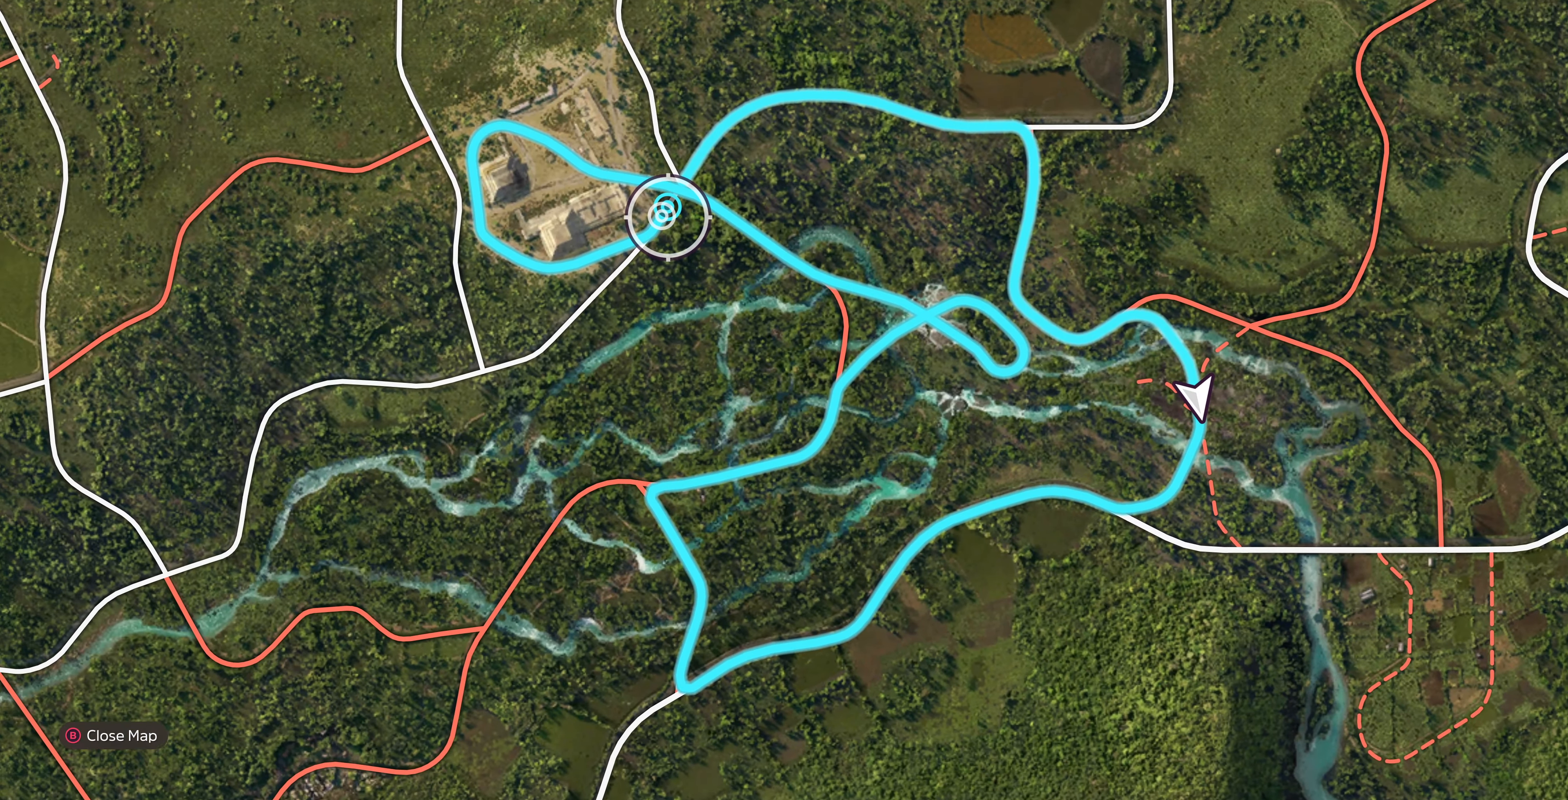
{"buttons": [], "left_stick": "center", "right_stick": "center", "events": [[100, "left_stick", "up"], [233, "left_stick", "center"]]}
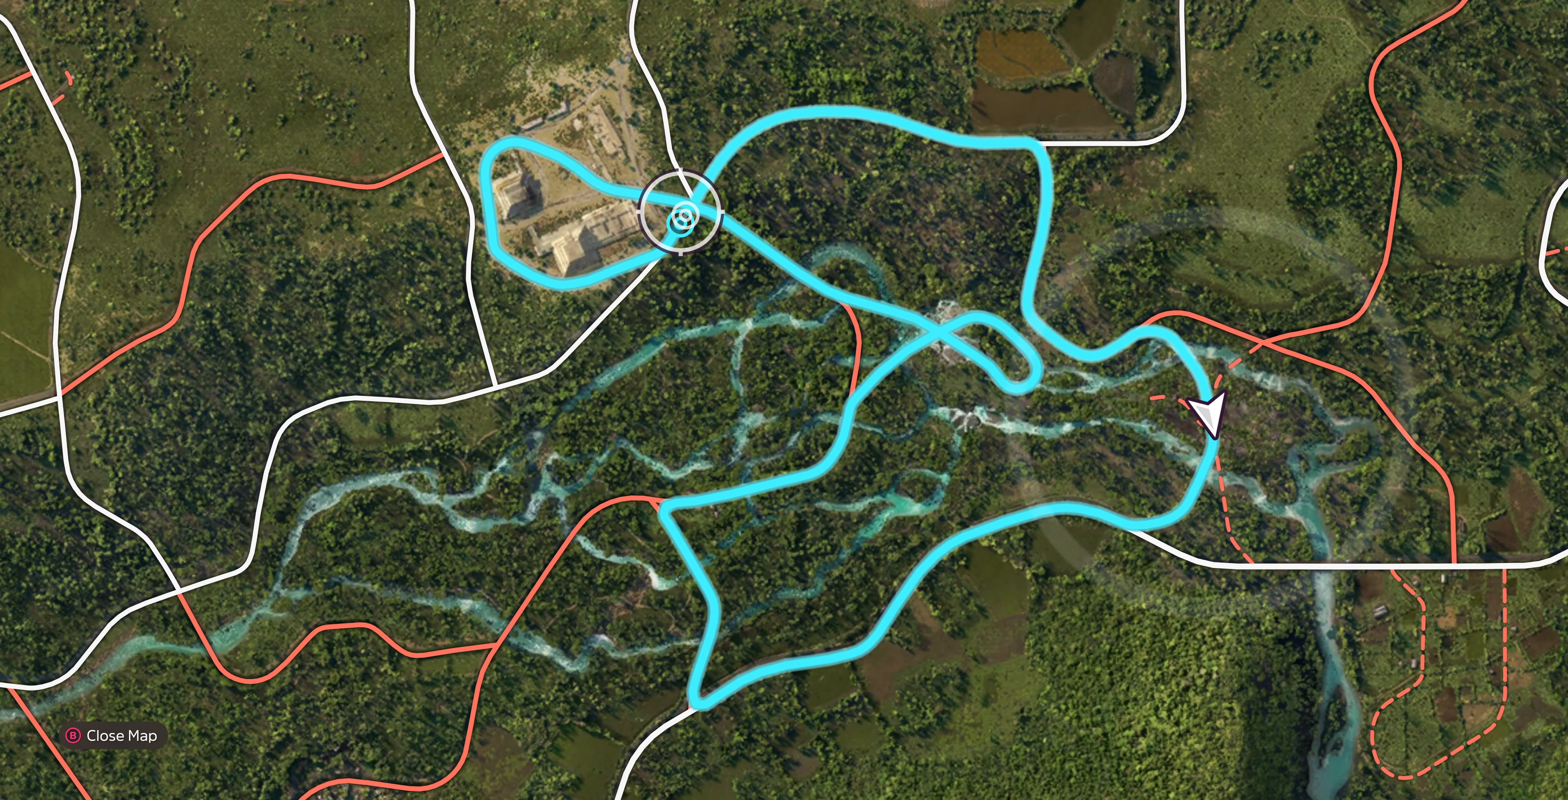
{"buttons": [], "left_stick": "center", "right_stick": "center", "events": [[167, "left_stick", "down"], [333, "left_stick", "center"]]}
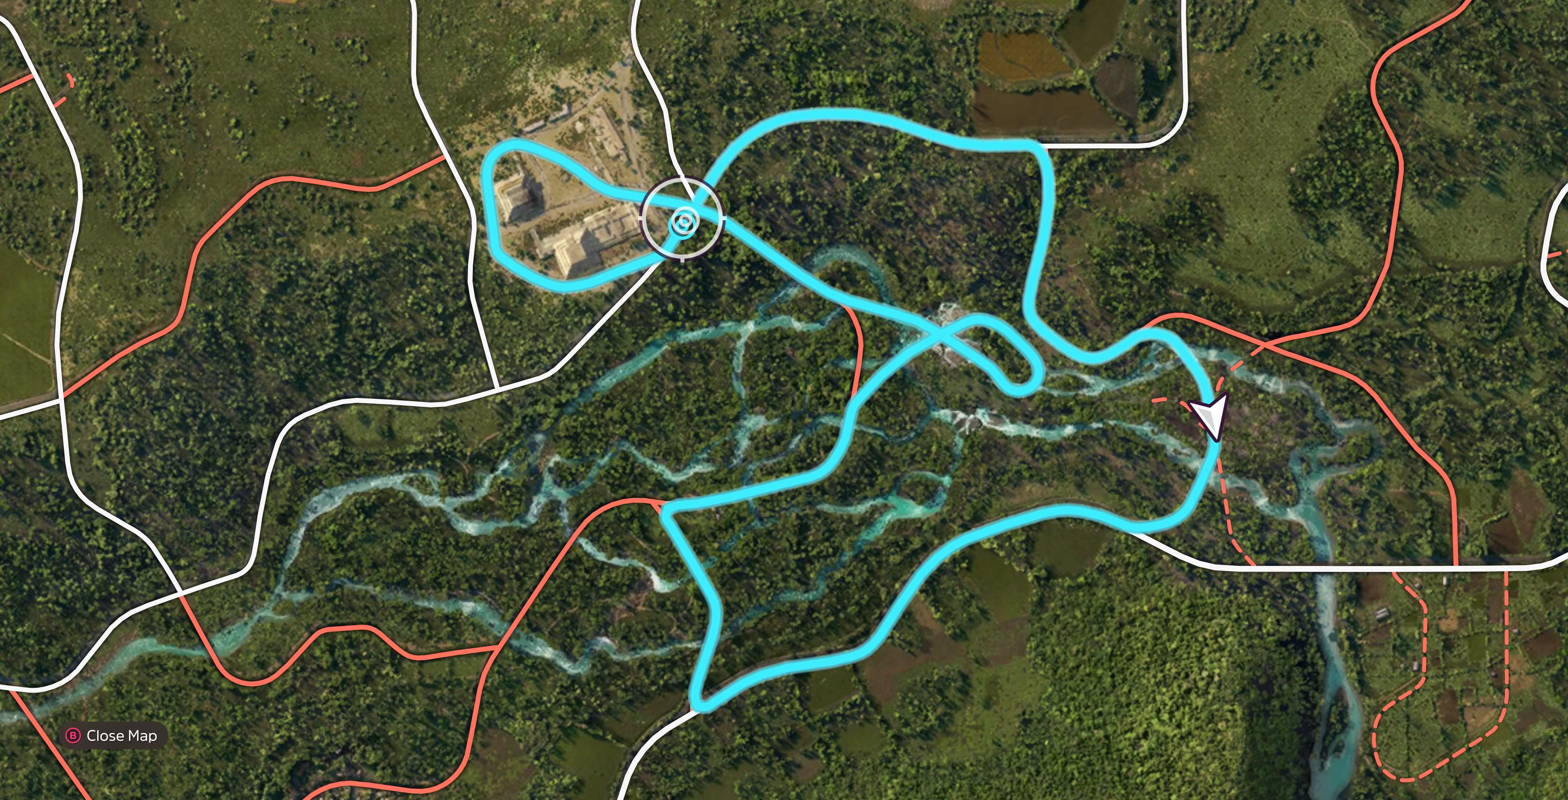
{"buttons": [], "left_stick": "center", "right_stick": "center", "events": []}
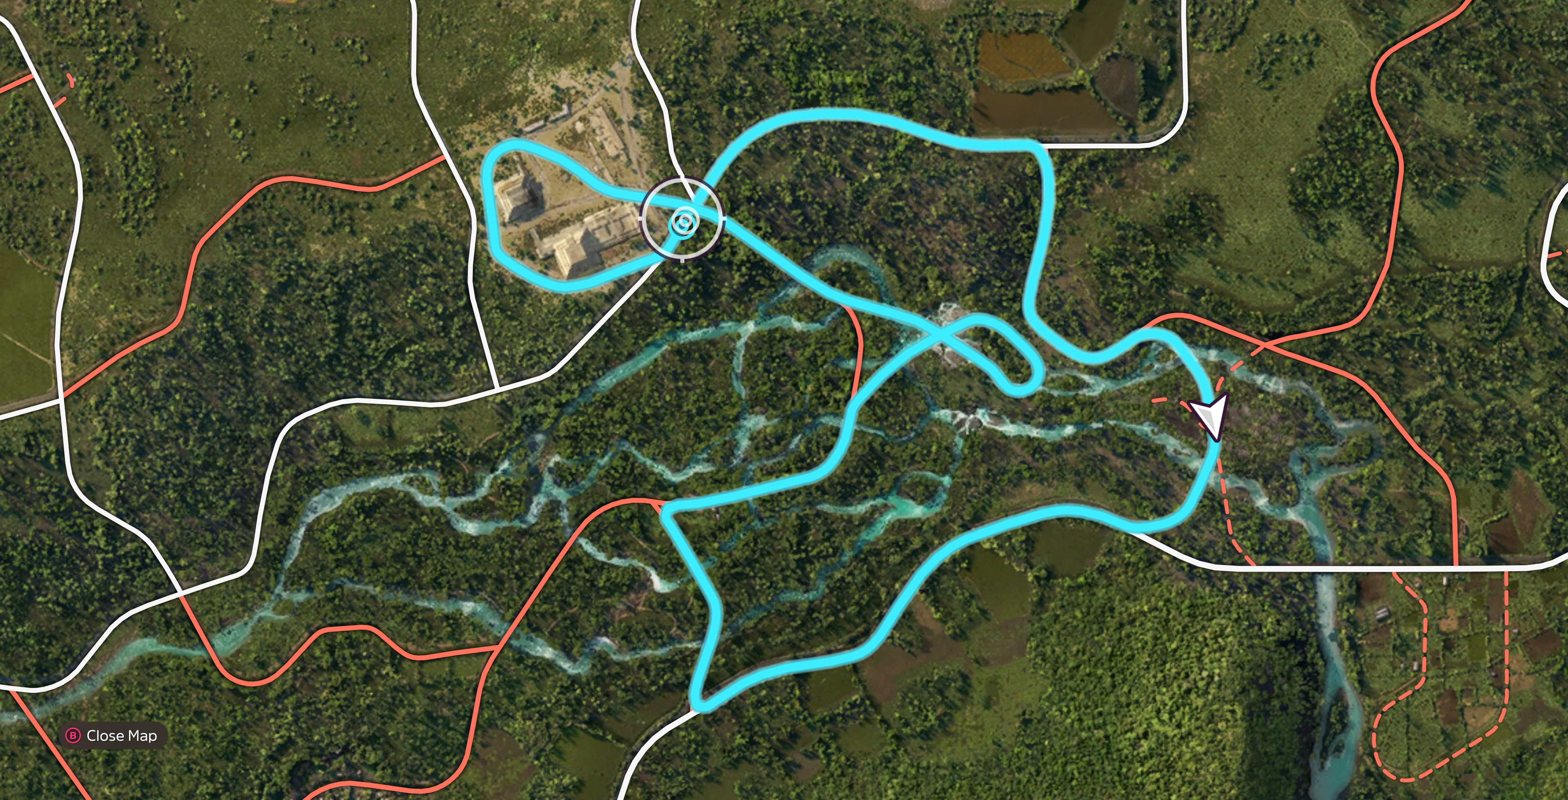
{"buttons": [], "left_stick": "center", "right_stick": "center", "events": []}
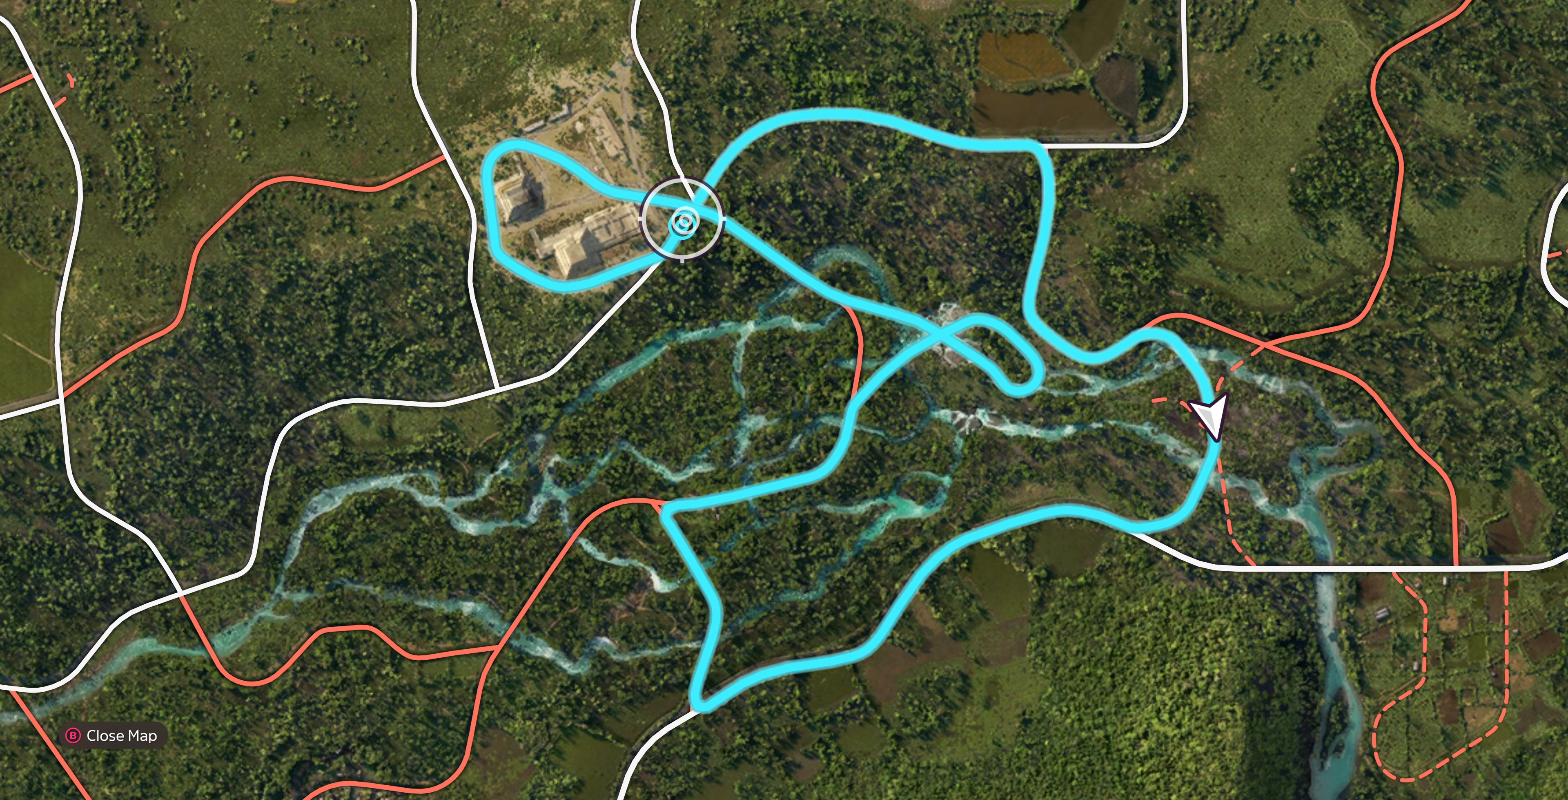
{"buttons": [], "left_stick": "center", "right_stick": "center", "events": []}
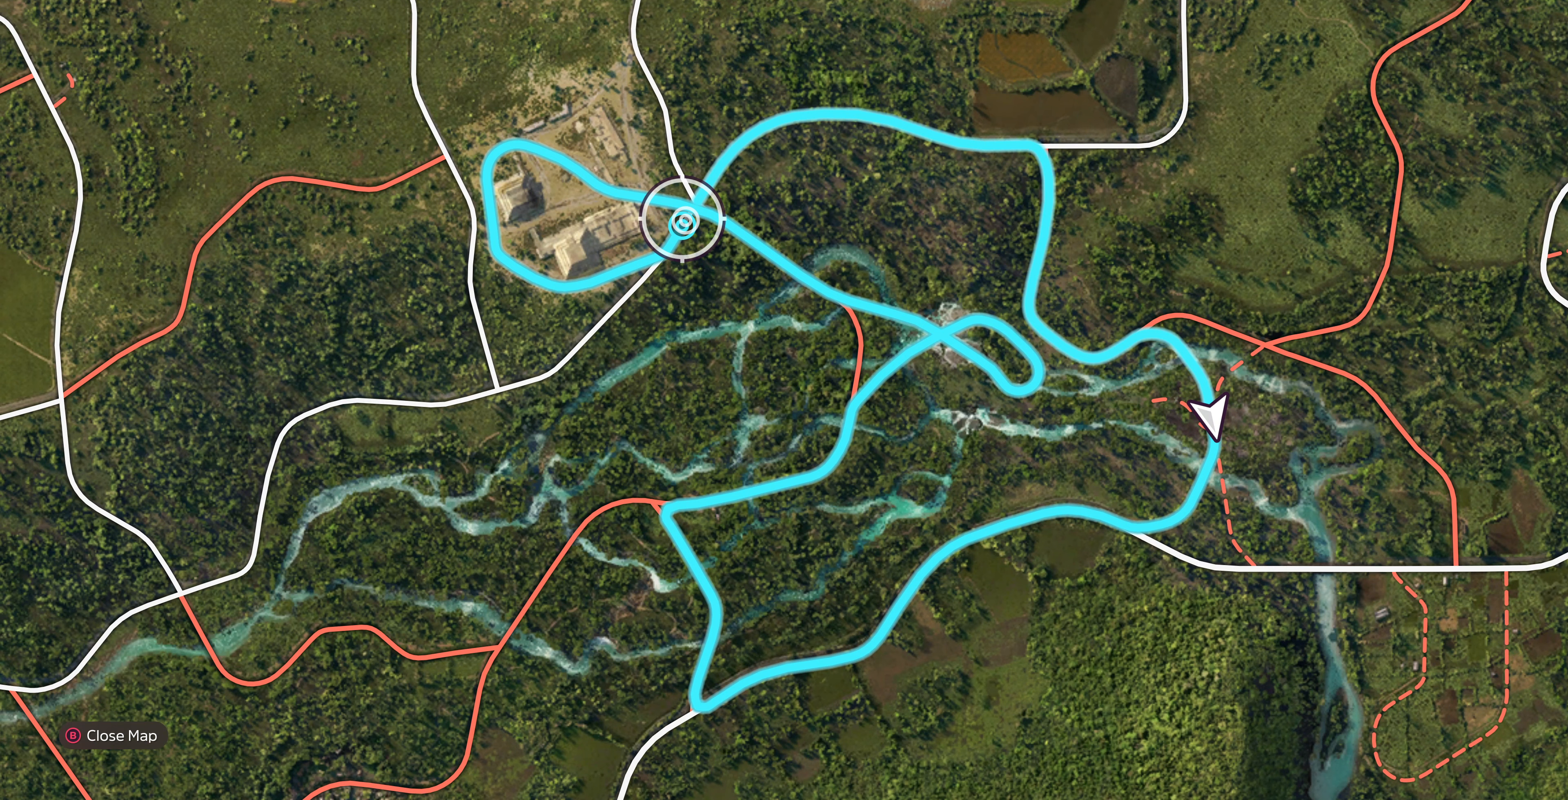
{"buttons": [], "left_stick": "center", "right_stick": "center", "events": []}
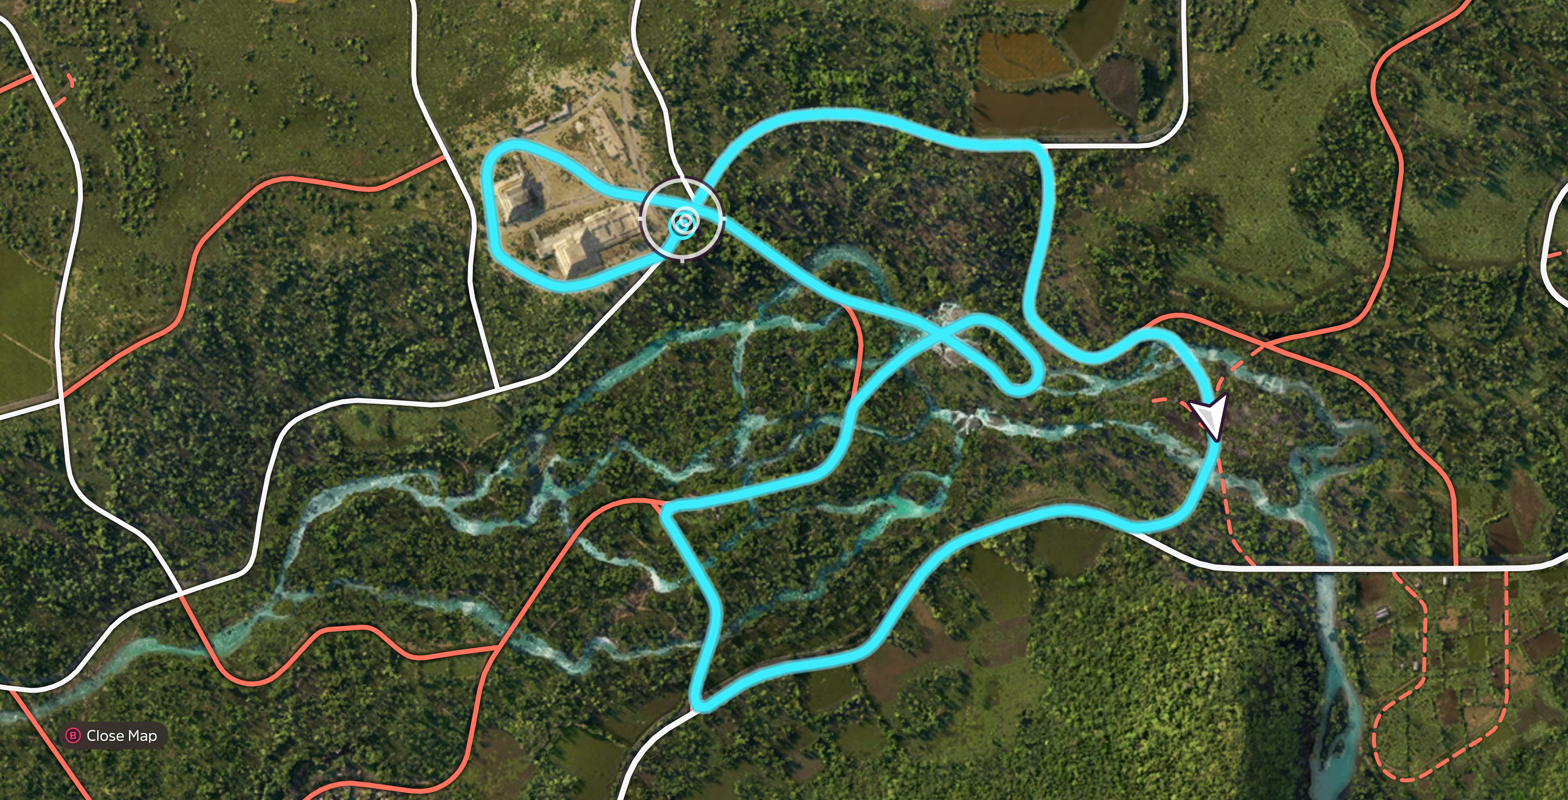
{"buttons": [], "left_stick": "center", "right_stick": "center", "events": []}
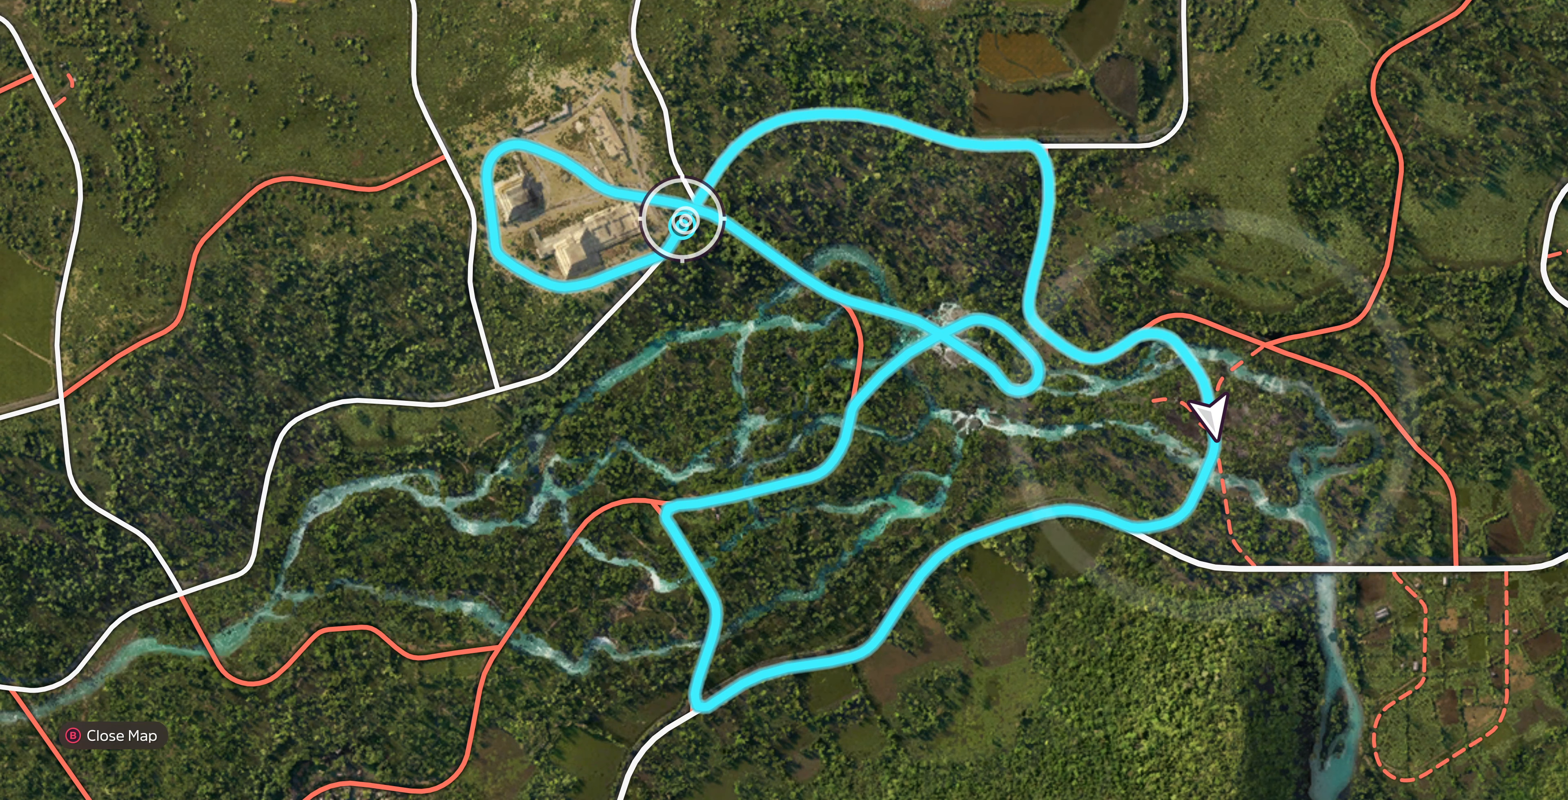
{"buttons": [], "left_stick": "center", "right_stick": "center", "events": []}
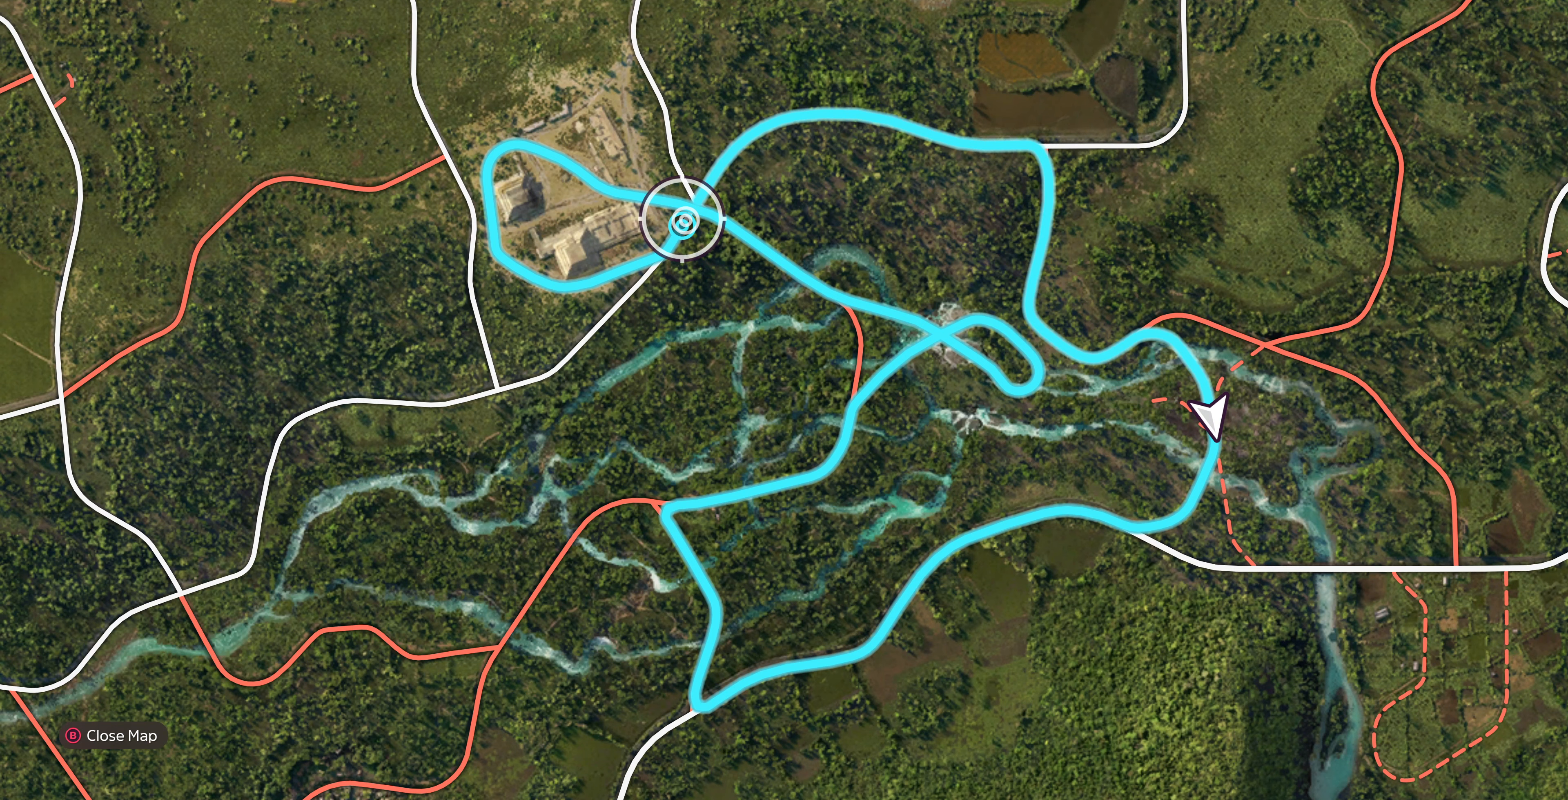
{"buttons": [], "left_stick": "center", "right_stick": "center", "events": []}
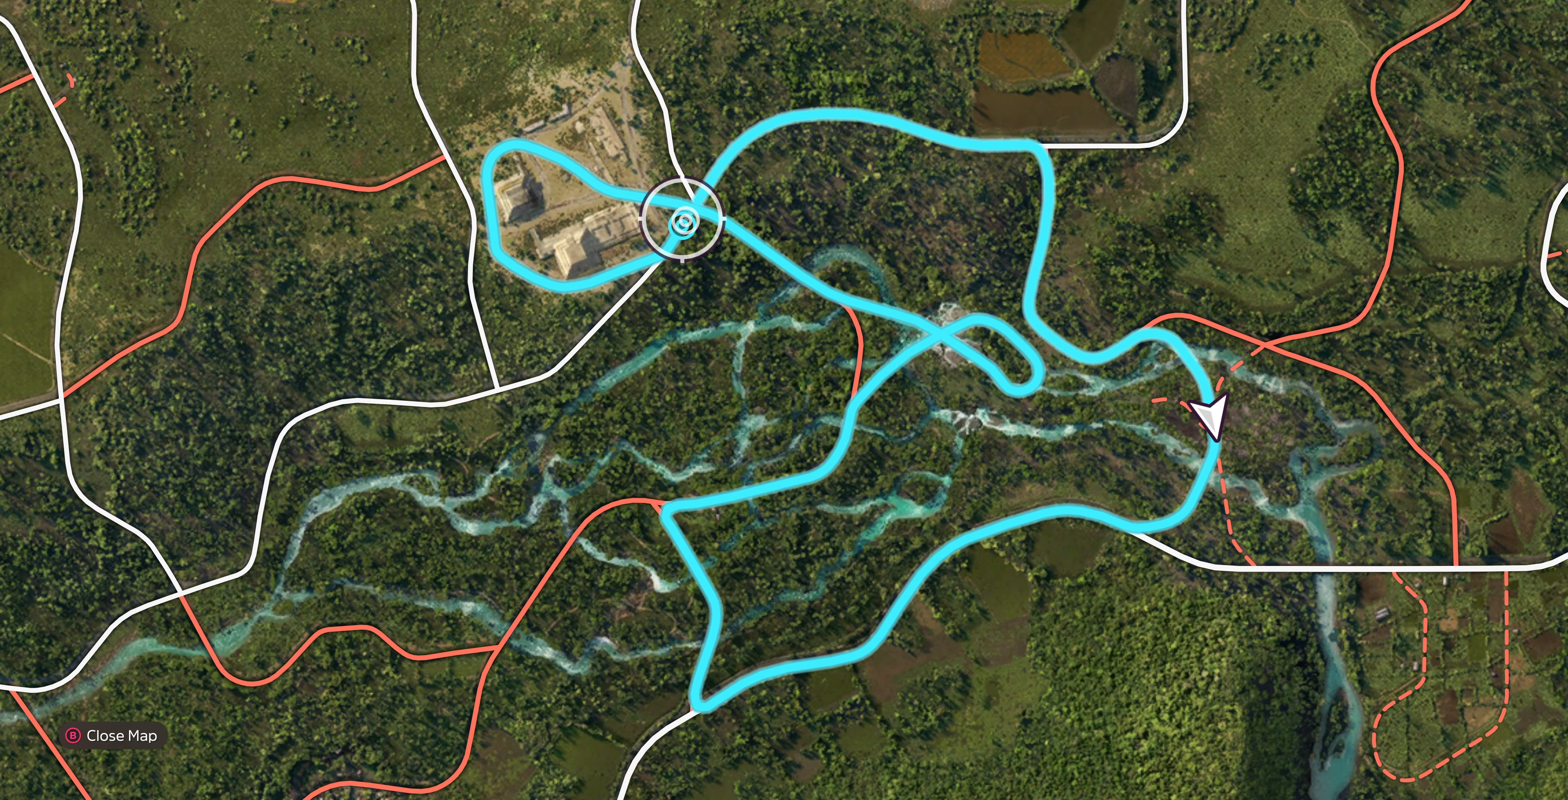
{"buttons": [], "left_stick": "down-left", "right_stick": "center", "events": [[33, "left_stick", "up-right"], [200, "left_stick", "center"], [433, "left_stick", "down-left"]]}
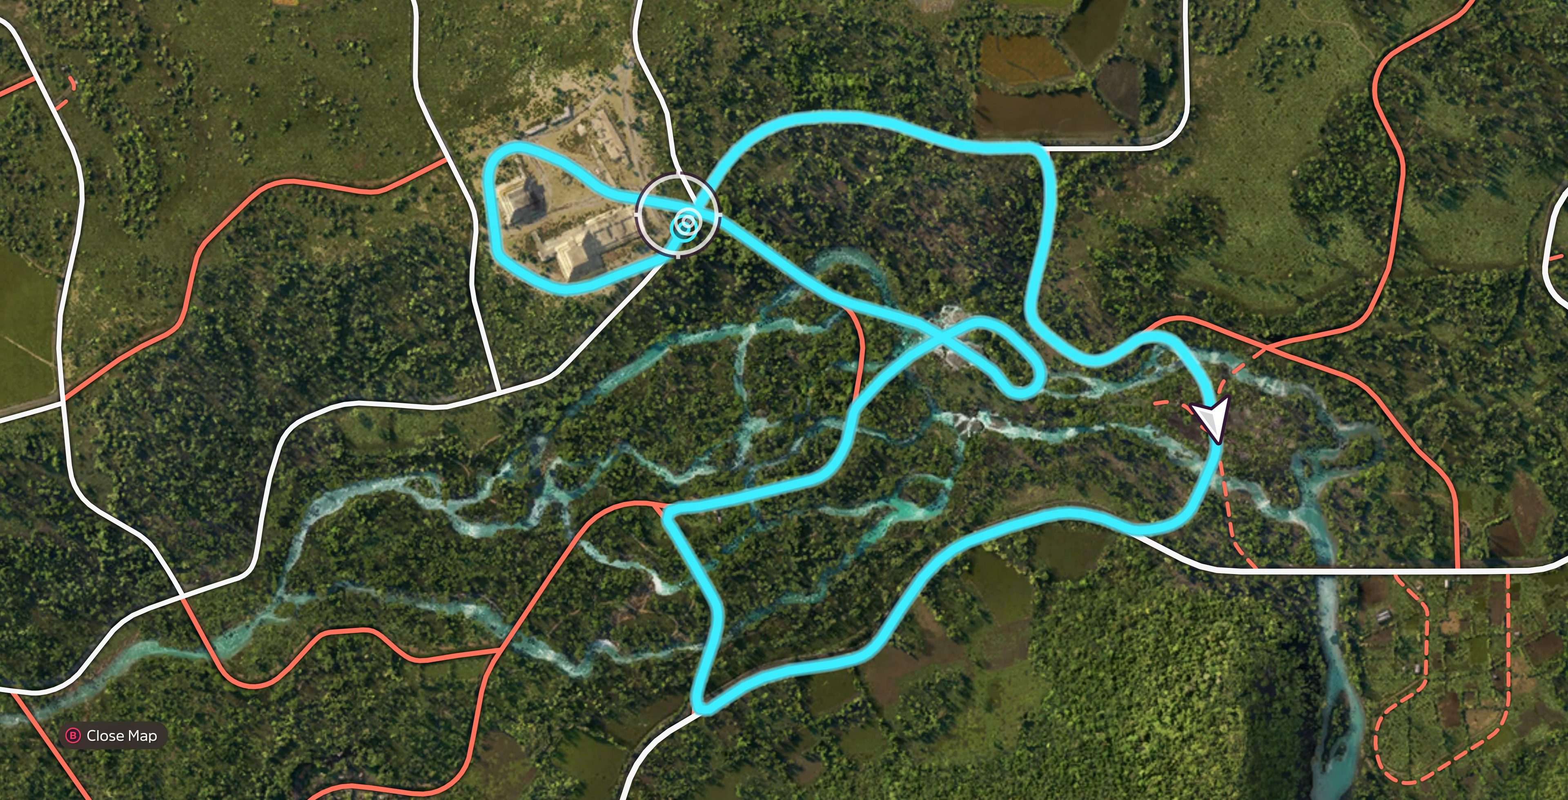
{"buttons": [], "left_stick": "center", "right_stick": "center", "events": [[133, "left_stick", "center"], [333, "left_stick", "up-right"], [466, "left_stick", "center"]]}
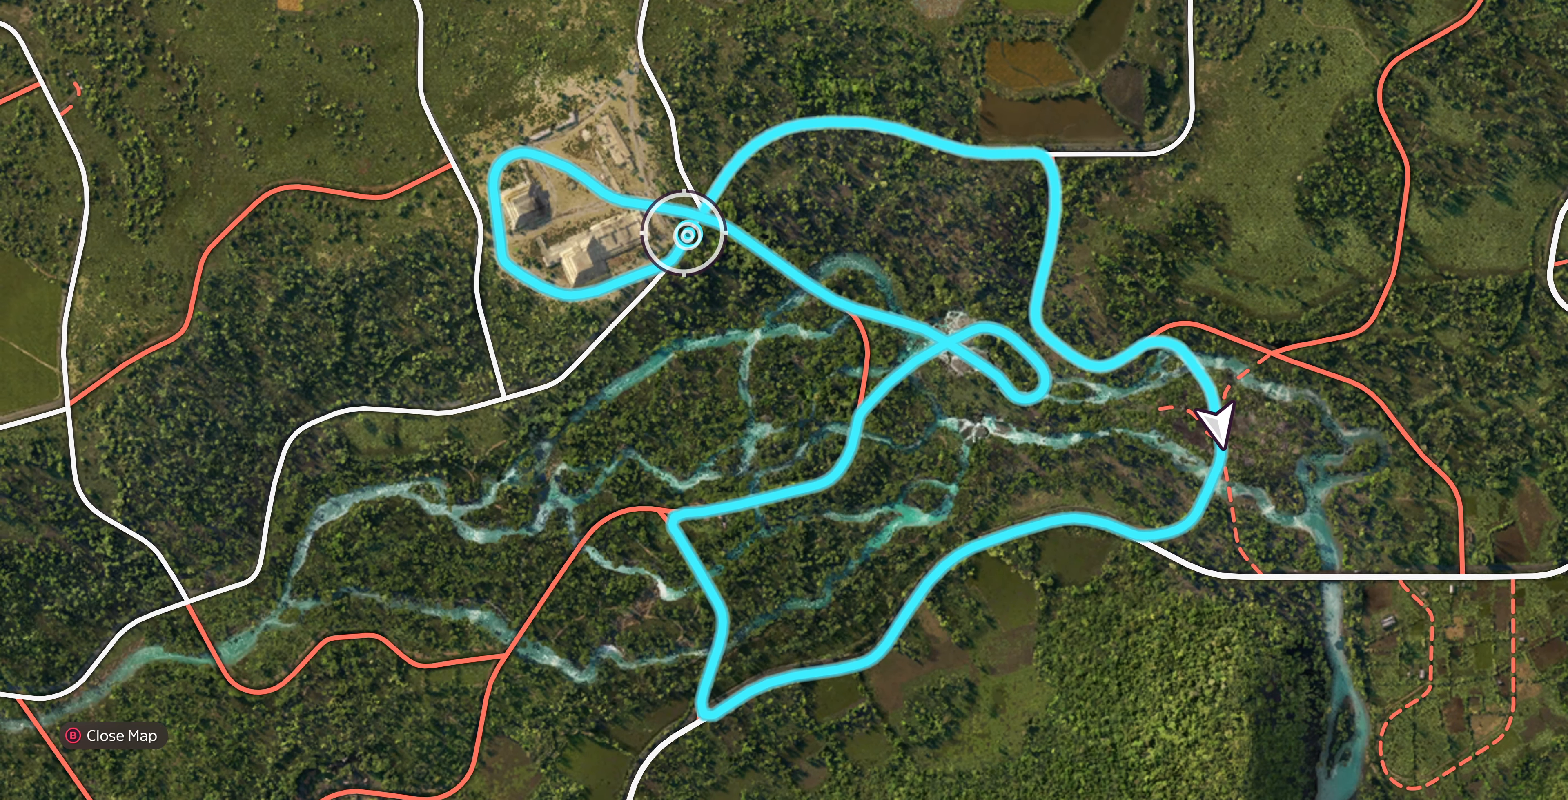
{"buttons": [], "left_stick": "center", "right_stick": "center", "events": [[166, "CIRCLE", "down"], [366, "CIRCLE", "up"]]}
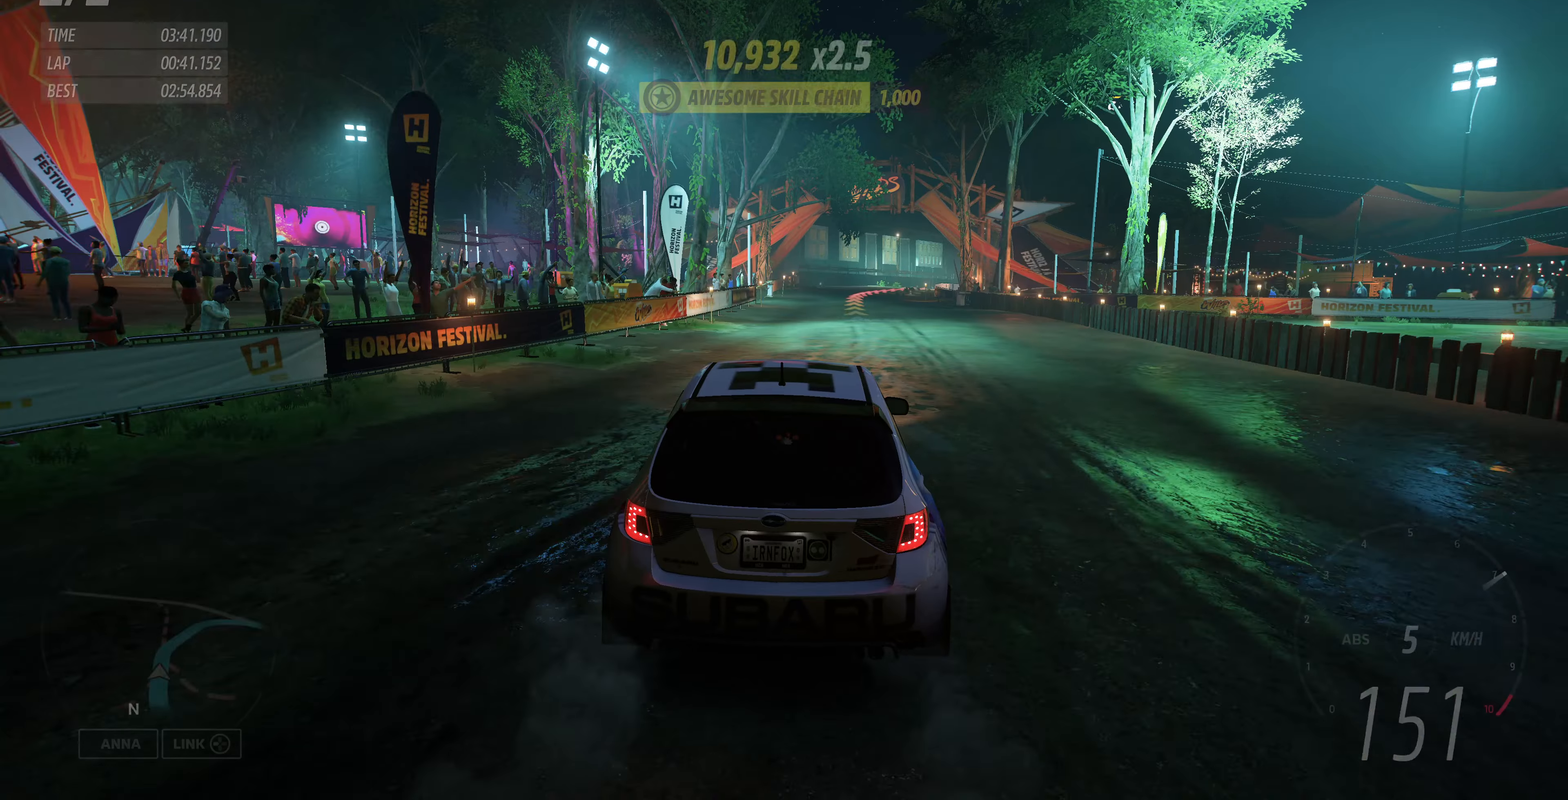
{"buttons": ["R2"], "left_stick": "up-right", "right_stick": "center", "events": [[100, "left_stick", "up-right"], [366, "left_stick", "up"], [433, "R2", "down"], [500, "left_stick", "up-right"]]}
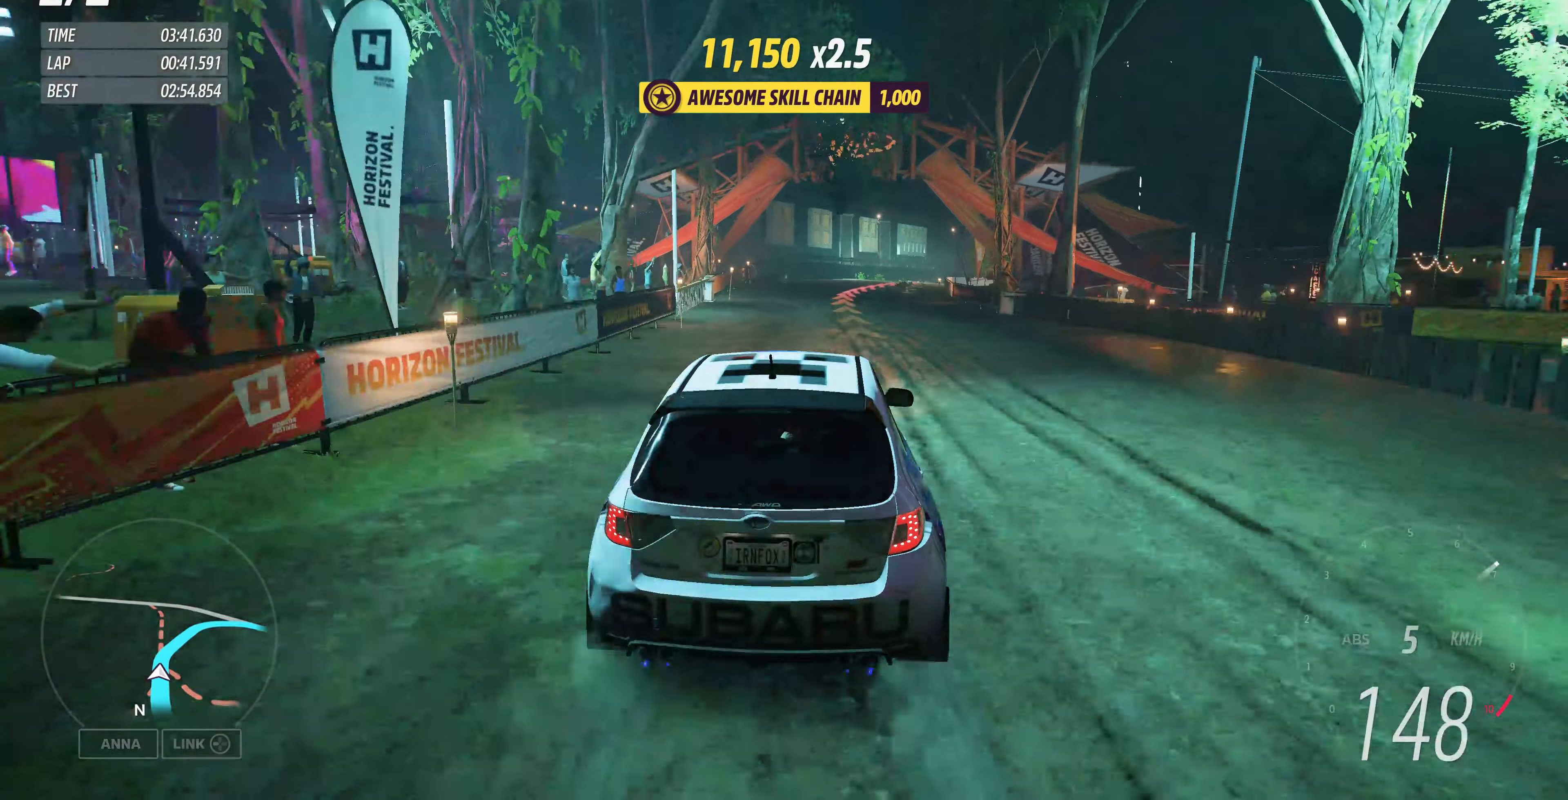
{"buttons": [], "left_stick": "up", "right_stick": "center", "events": [[234, "R2", "up"], [334, "CROSS", "down"], [467, "CROSS", "up"], [467, "left_stick", "up"]]}
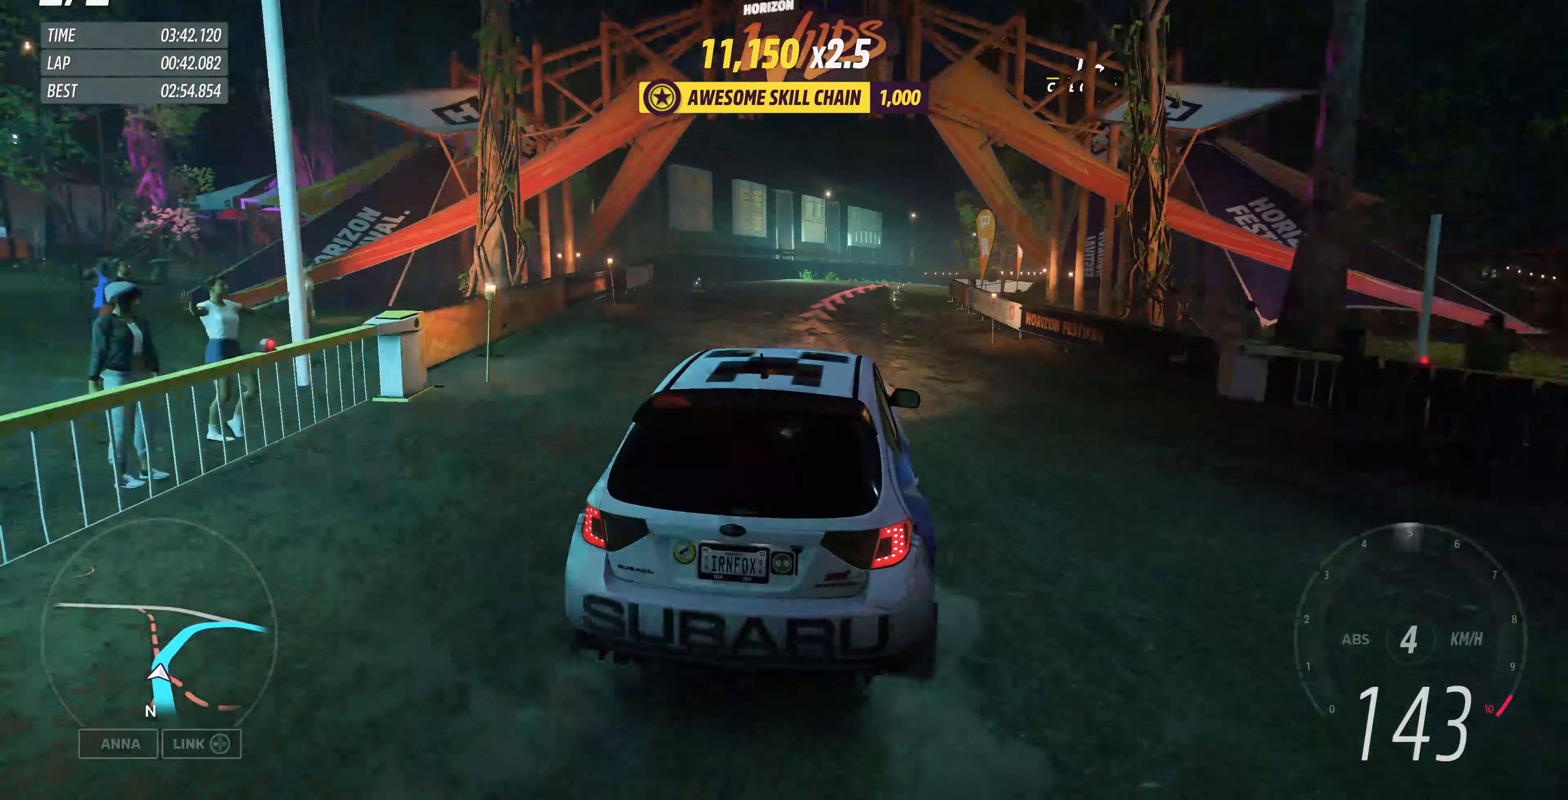
{"buttons": ["R2"], "left_stick": "up", "right_stick": "center", "events": [[167, "R2", "down"]]}
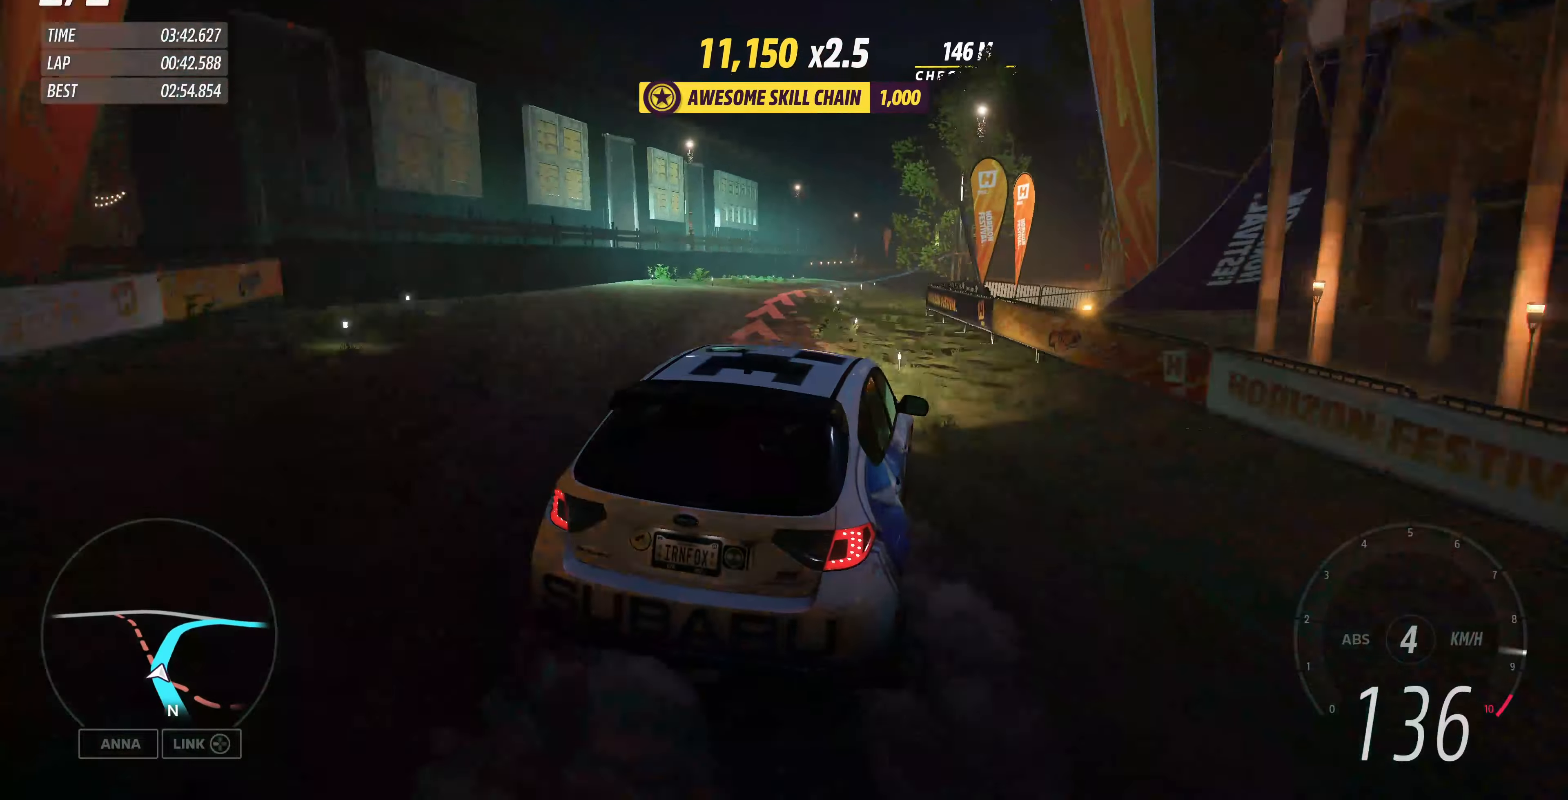
{"buttons": ["R2"], "left_stick": "up", "right_stick": "center", "events": [[67, "left_stick", "up-left"], [367, "left_stick", "up"]]}
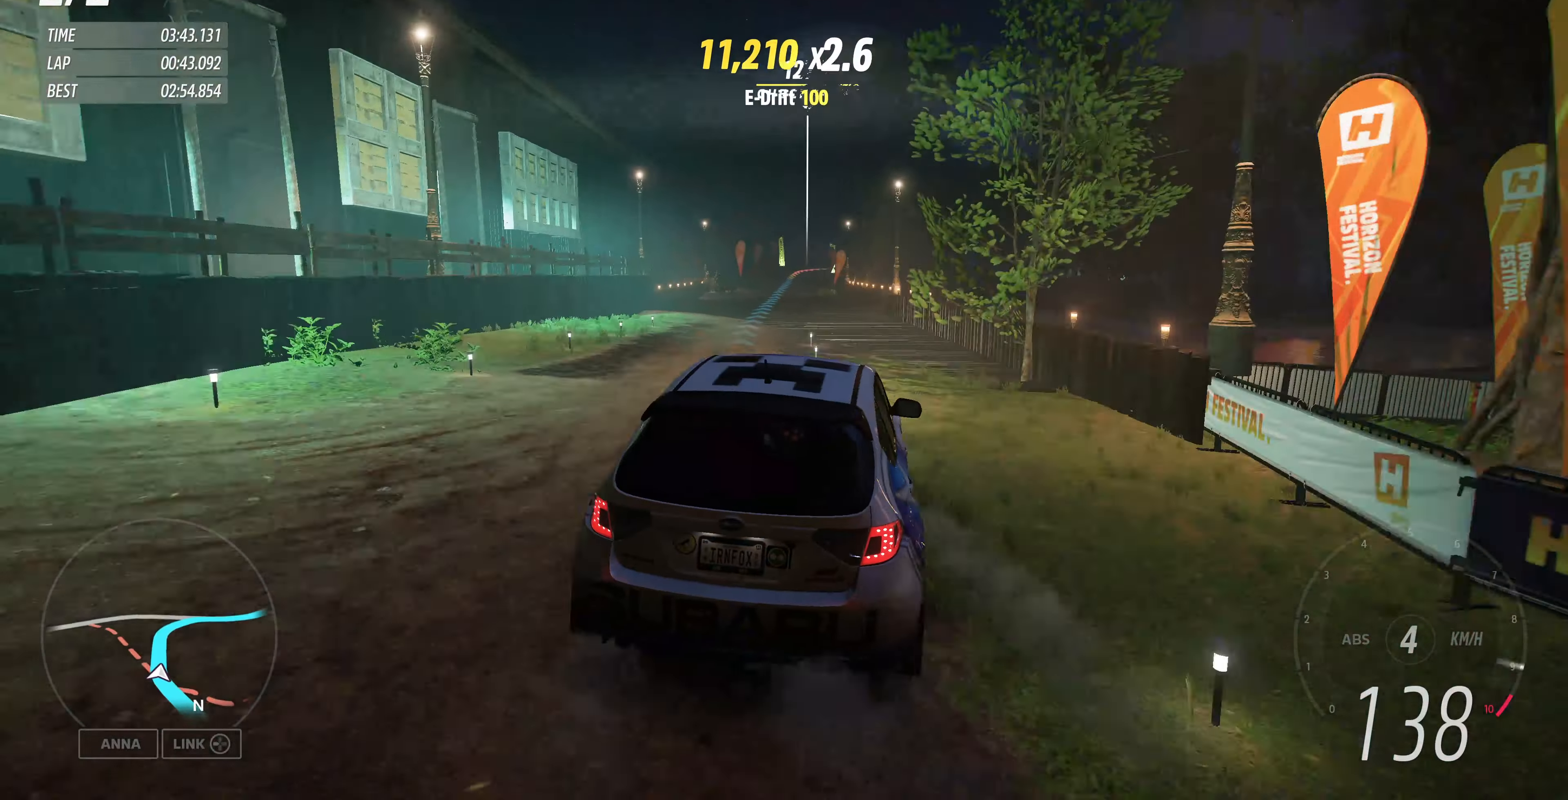
{"buttons": ["R2"], "left_stick": "up", "right_stick": "center", "events": []}
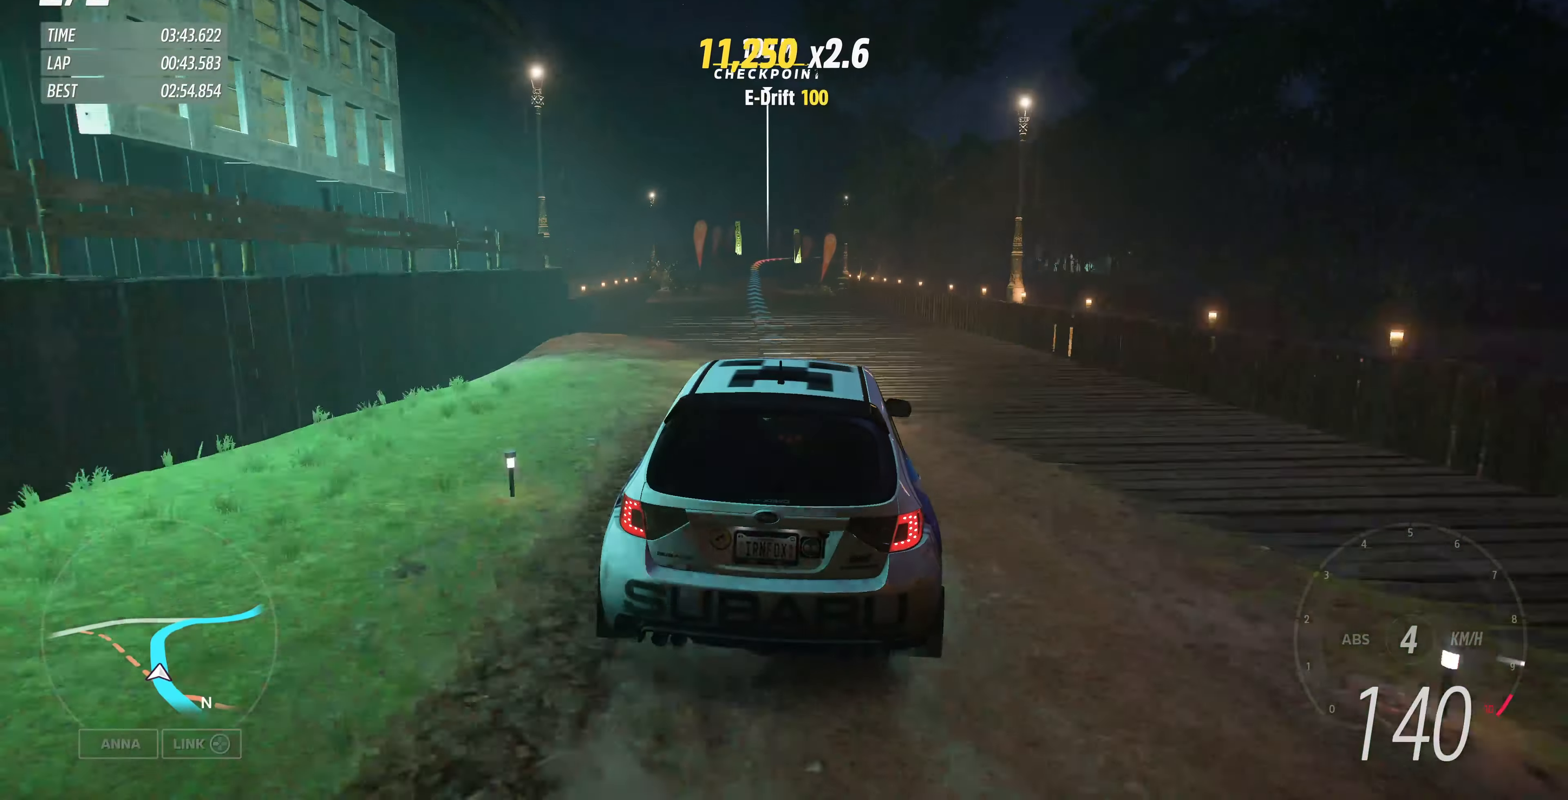
{"buttons": ["R2"], "left_stick": "center", "right_stick": "up", "events": [[167, "left_stick", "up-right"], [334, "left_stick", "center"], [334, "right_stick", "up"]]}
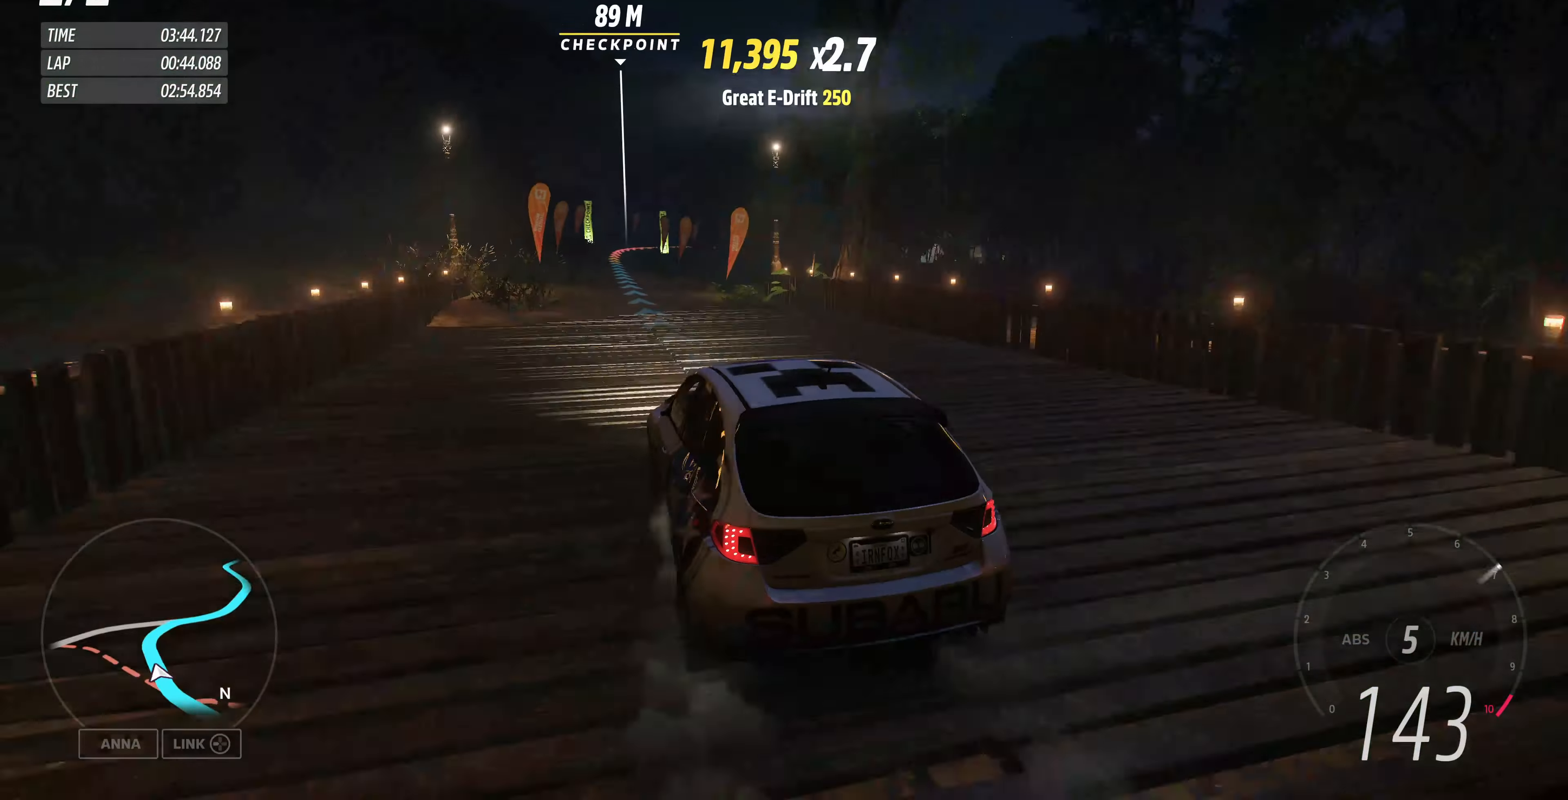
{"buttons": ["R2"], "left_stick": "center", "right_stick": "up", "events": [[300, "left_stick", "left"], [500, "left_stick", "center"]]}
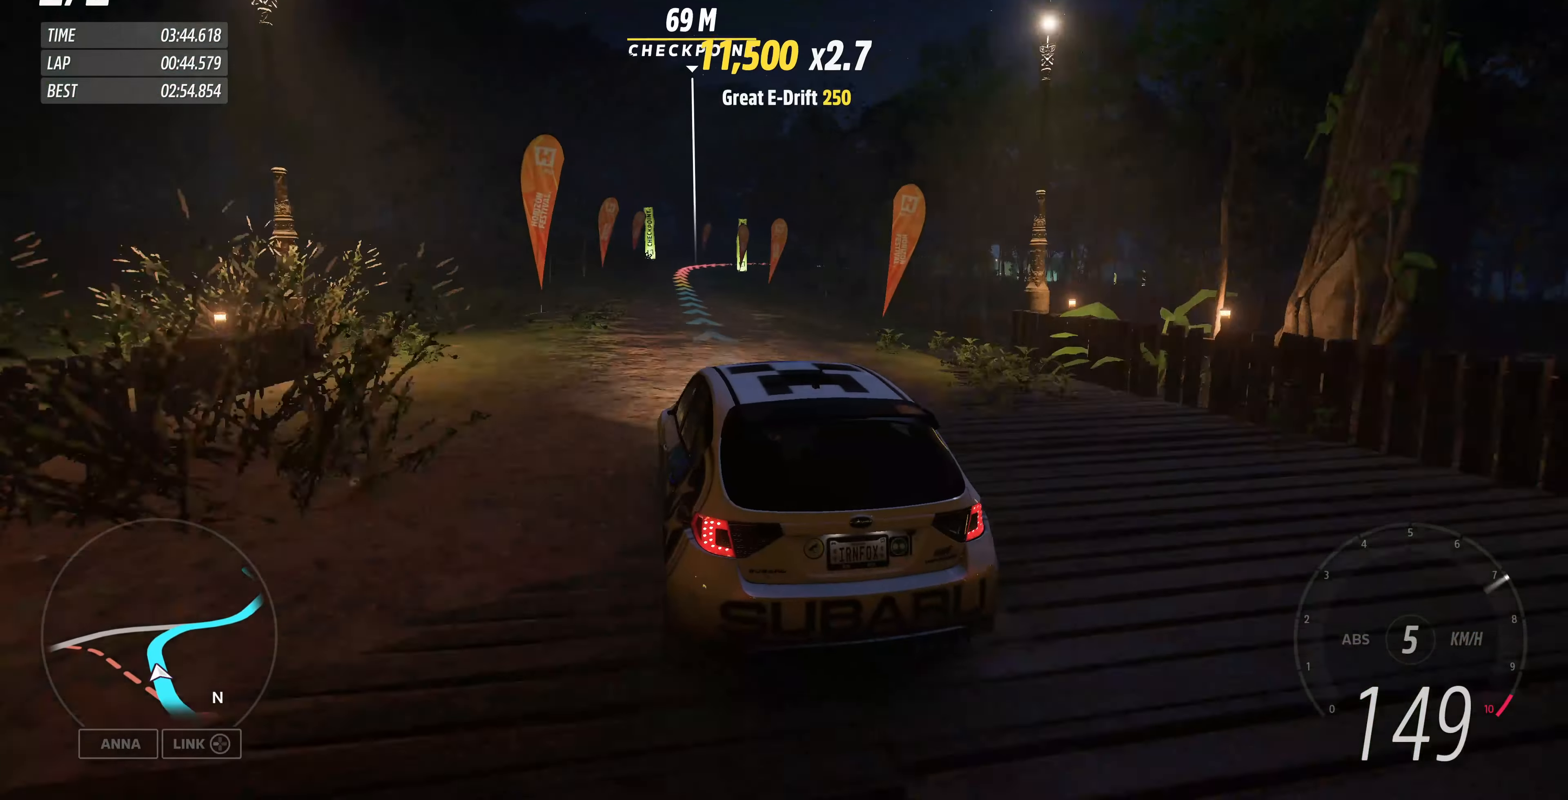
{"buttons": [], "left_stick": "right", "right_stick": "up", "events": [[367, "left_stick", "right"], [500, "R2", "up"]]}
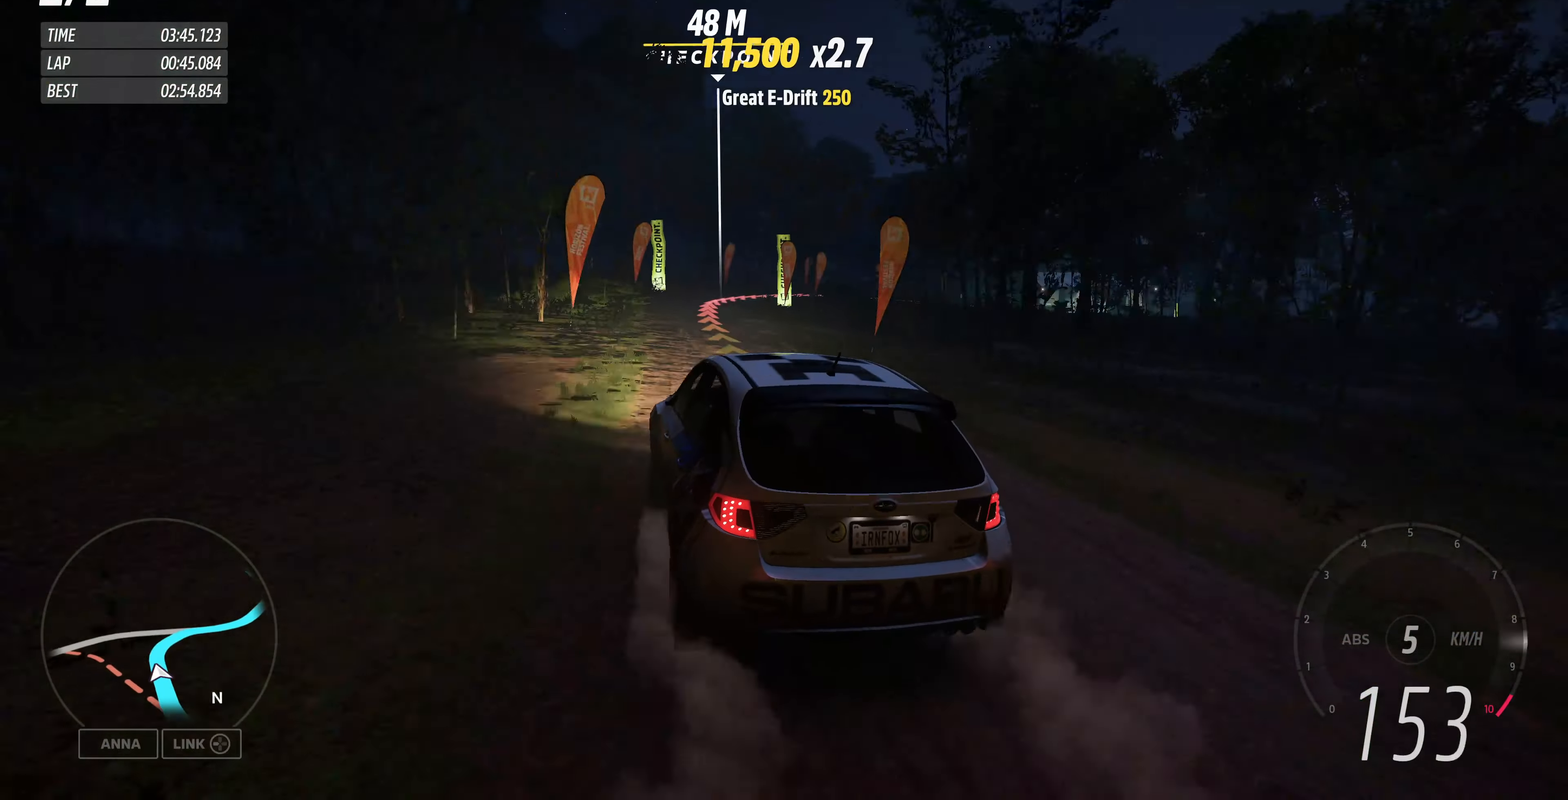
{"buttons": [], "left_stick": "up-left", "right_stick": "up", "events": [[500, "left_stick", "up-left"]]}
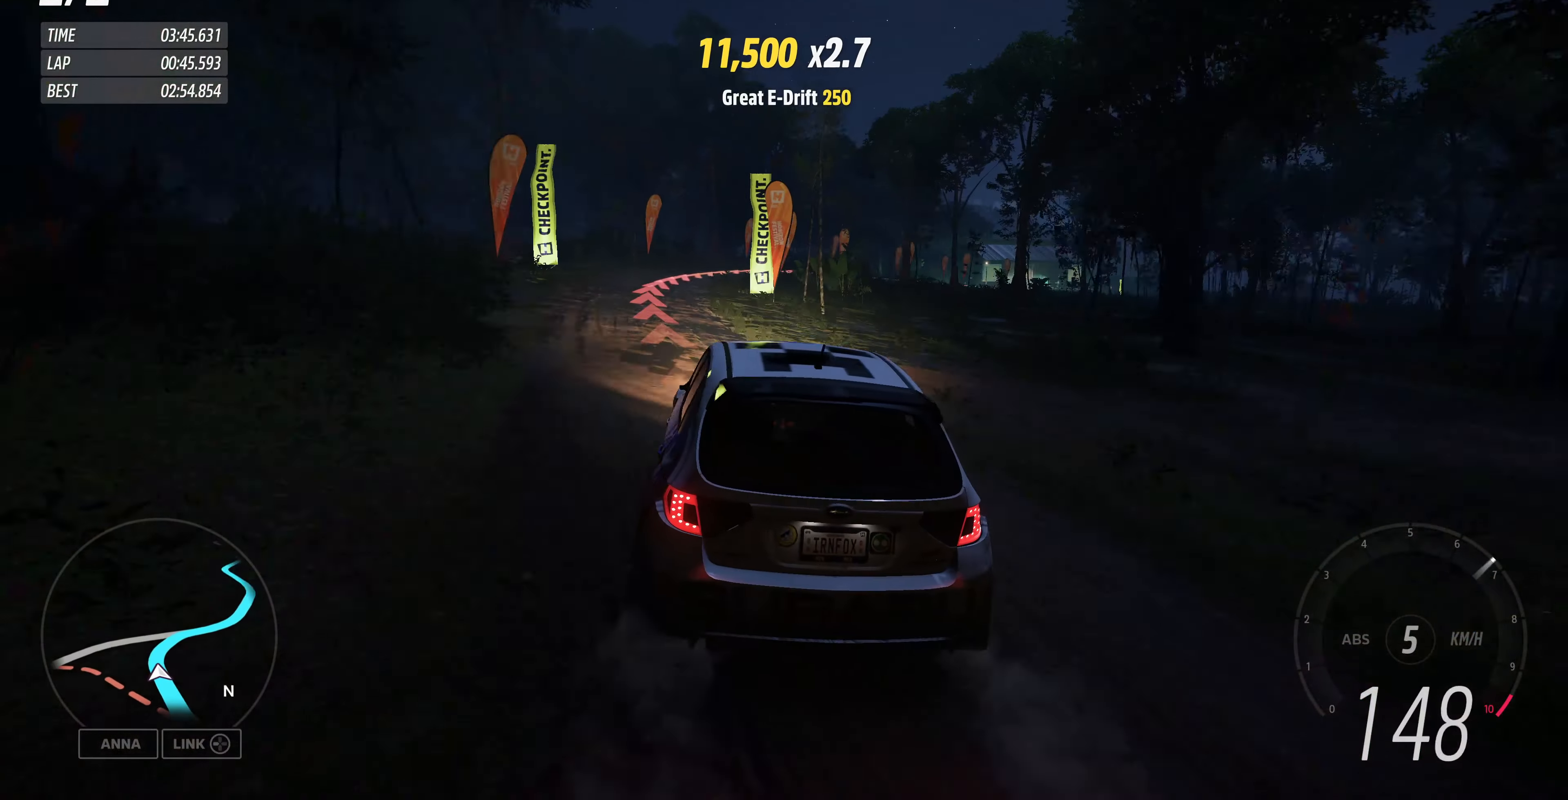
{"buttons": ["R2"], "left_stick": "up-right", "right_stick": "up", "events": [[34, "R2", "down"], [300, "left_stick", "up-right"]]}